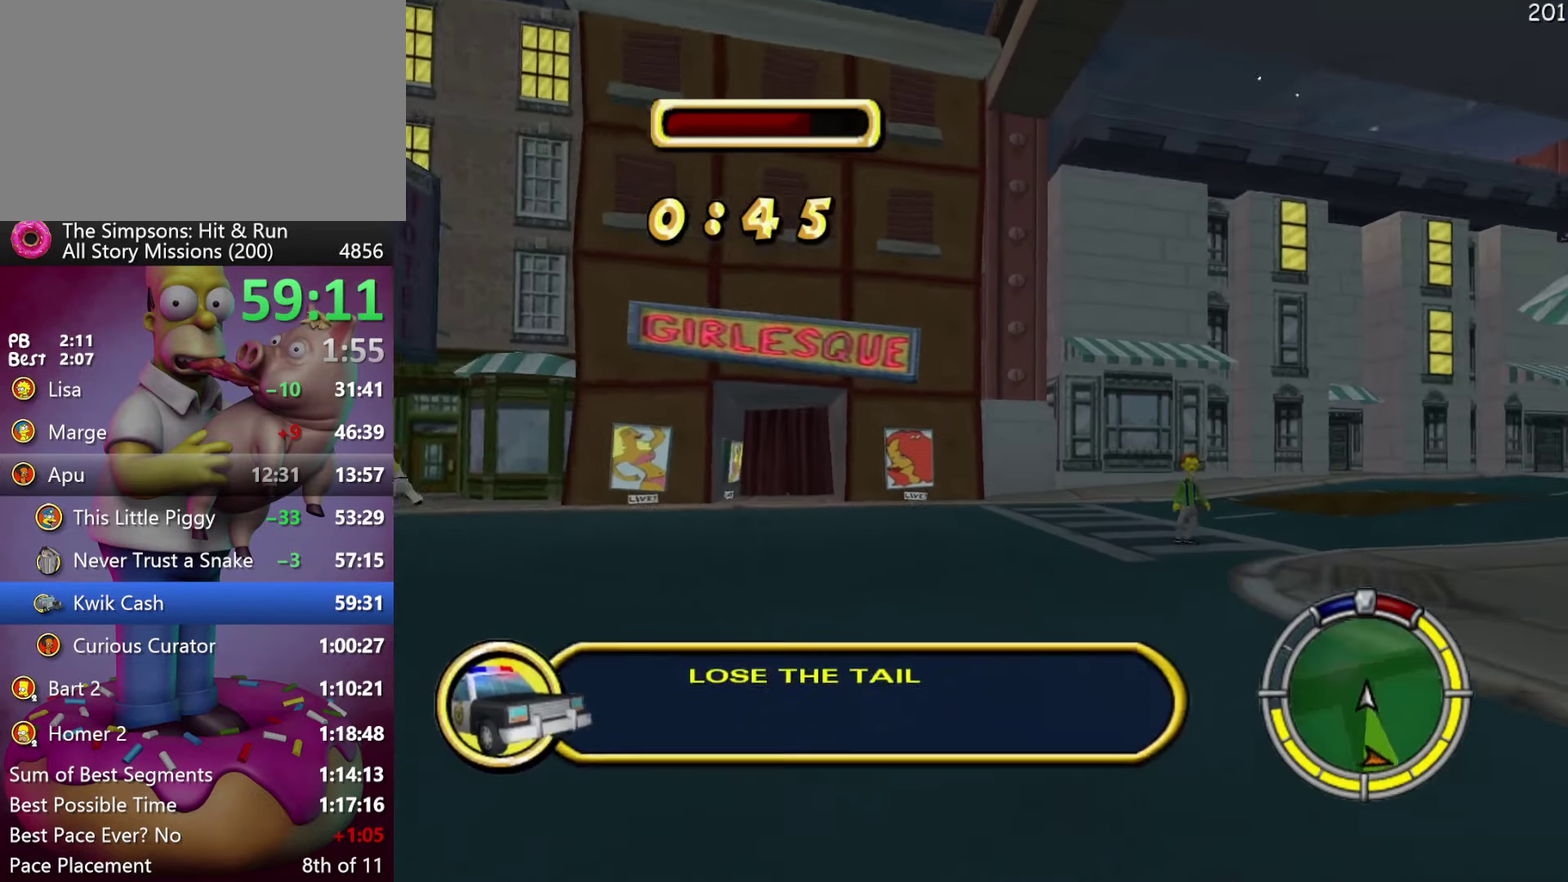
Gameplay with a controller (Xbox layout); each line is a JSON object with the inputs held at the frame after it. "events" lists button and stick changes between this image and that frame as [ms after this image, input, new state], when the widget could be followed in between. Not read: DPAD_DOWN DPAD_LEFT DPAD_RIGHT DPAD_UP L3 R3.
{"buttons": ["R2"], "events": []}
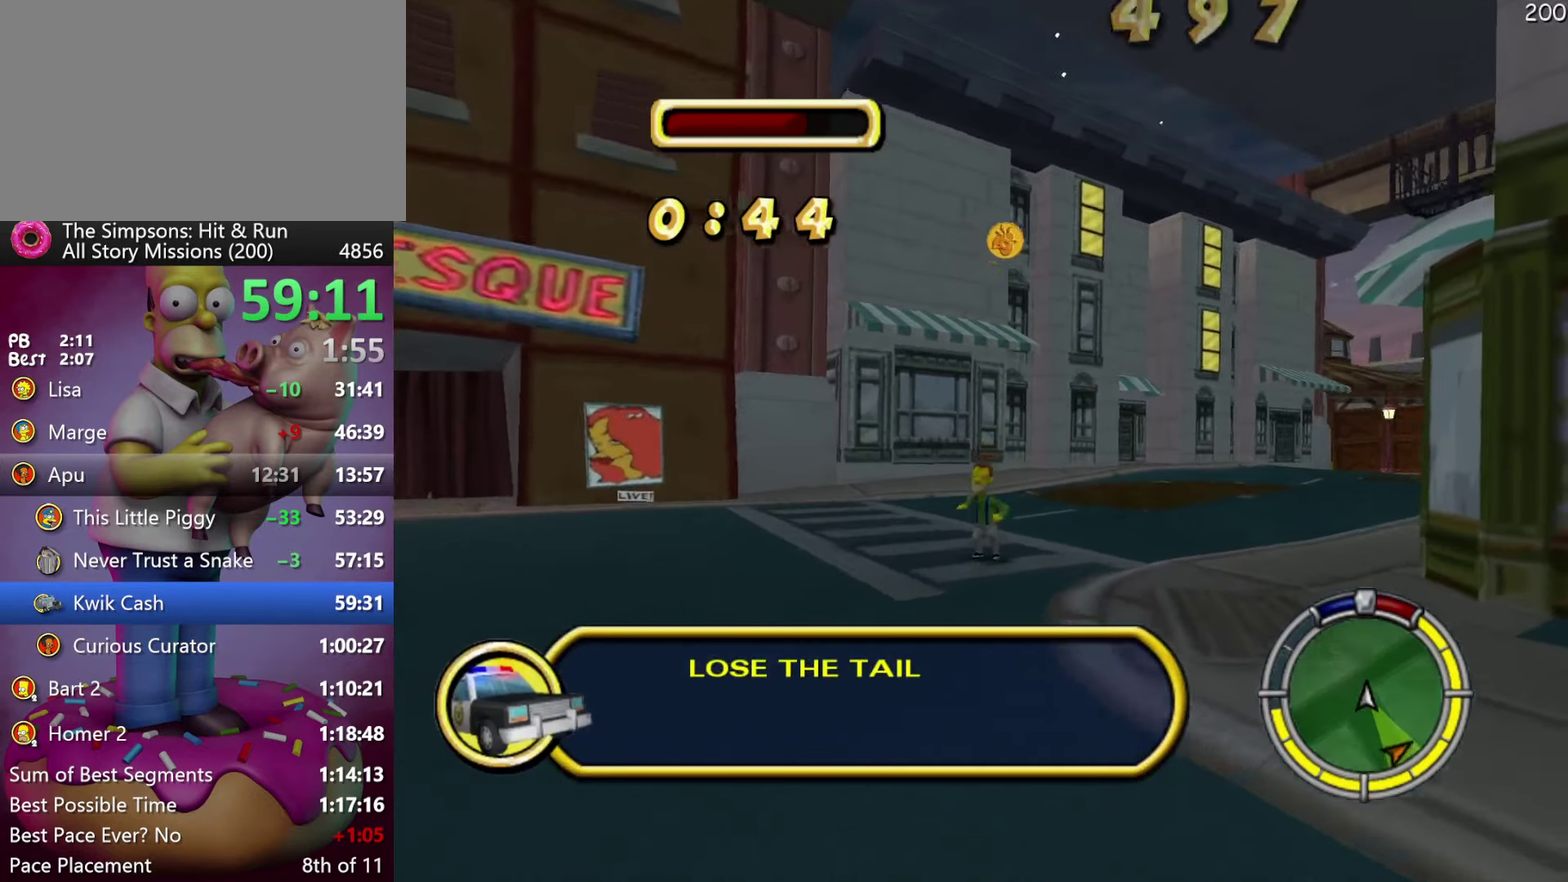
{"buttons": ["R2"], "events": []}
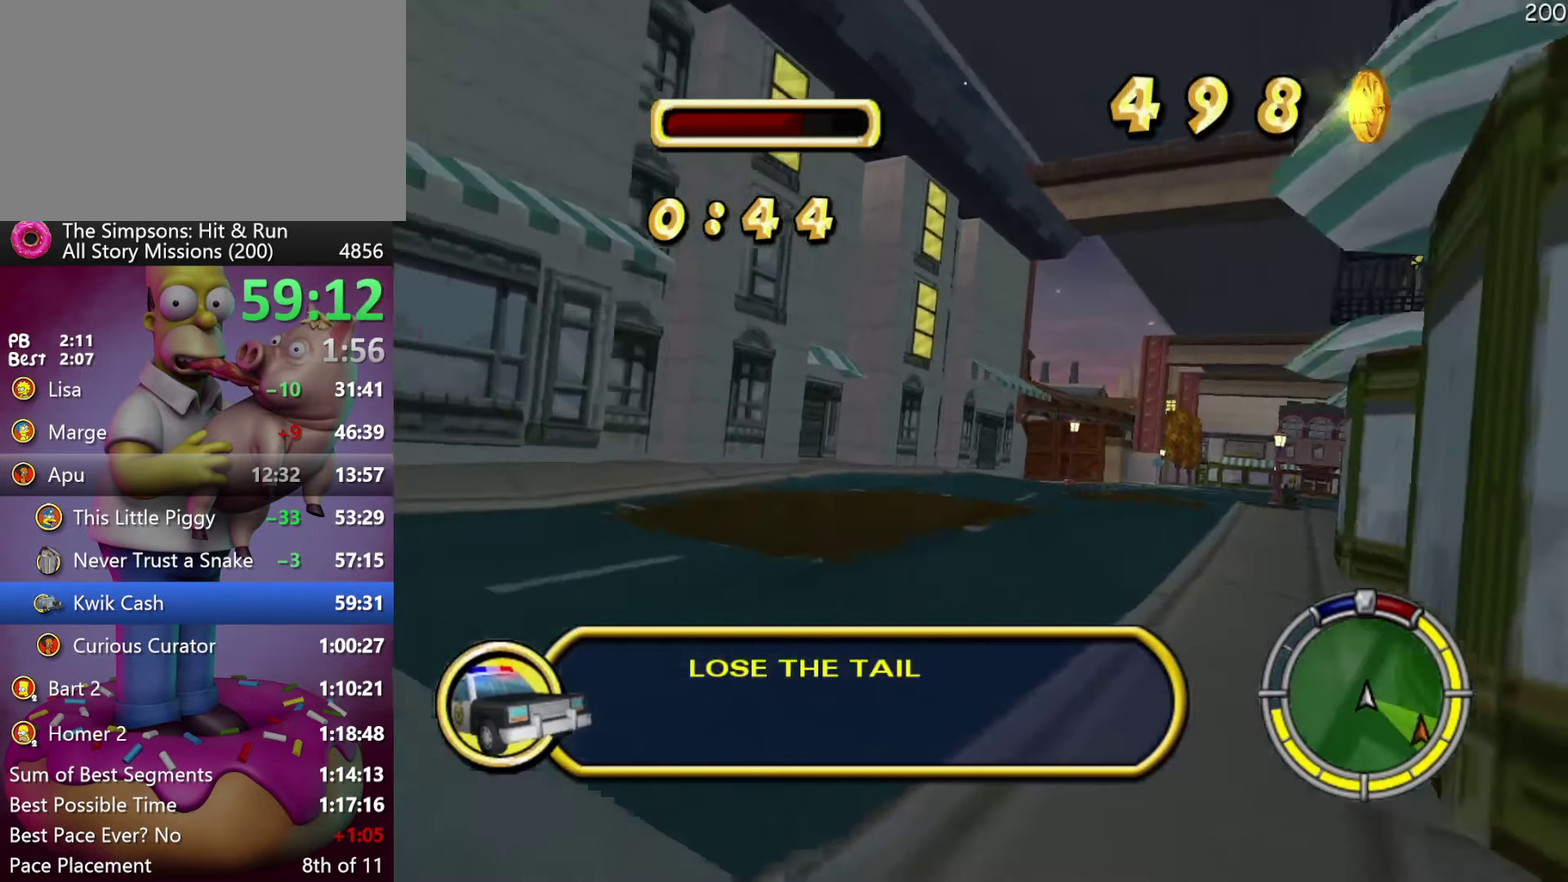
{"buttons": ["A", "Y", "R2"], "events": [[366, "A", "down"], [366, "Y", "down"]]}
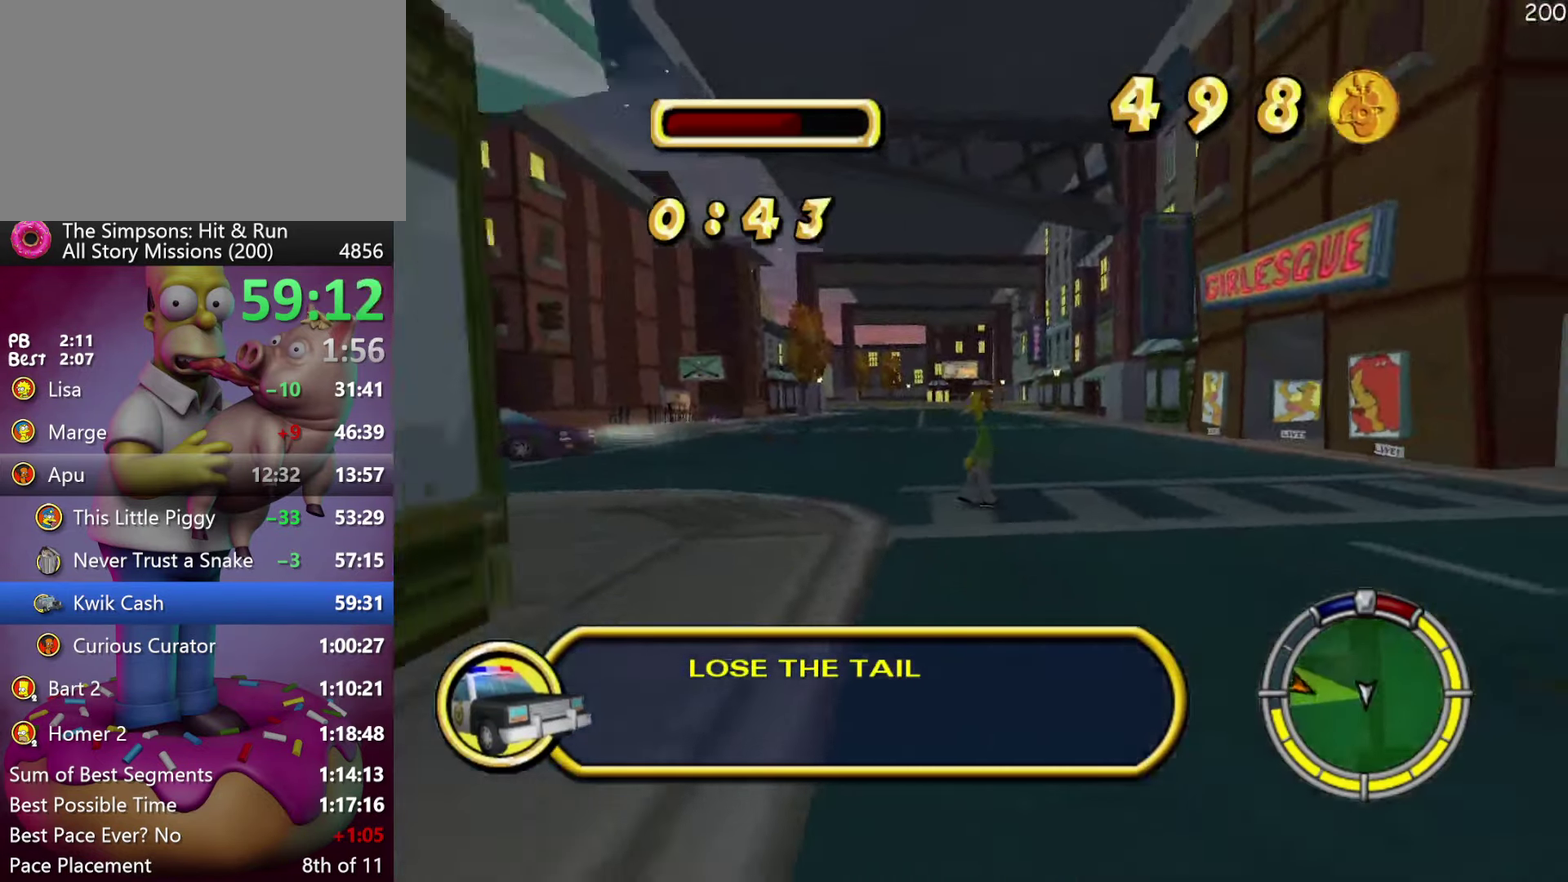
{"buttons": ["R2"], "events": [[66, "A", "up"], [66, "Y", "up"]]}
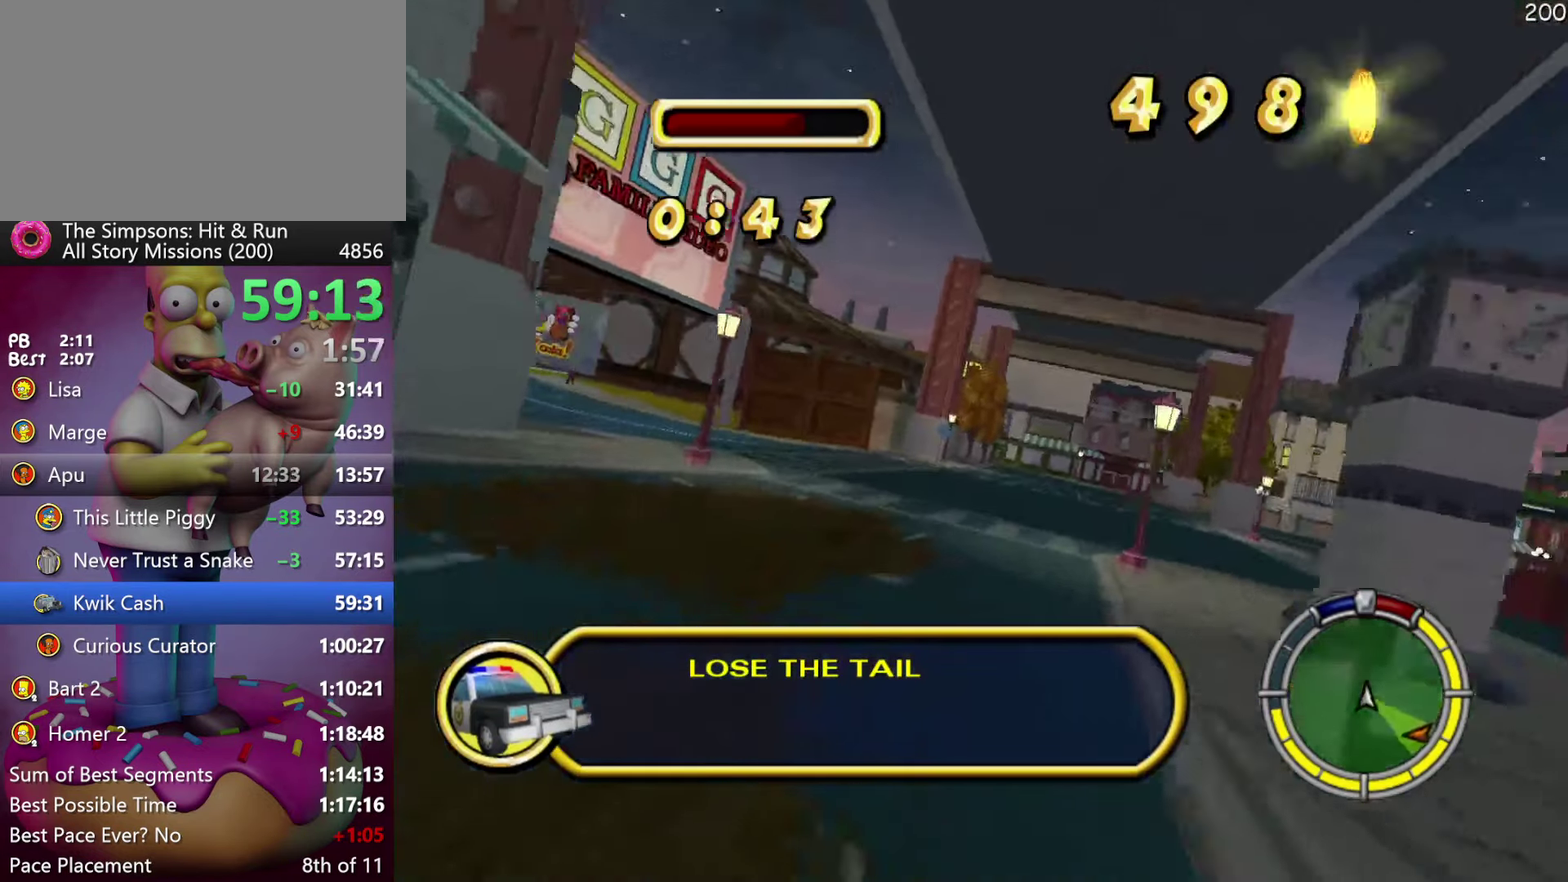
{"buttons": ["R2"], "events": []}
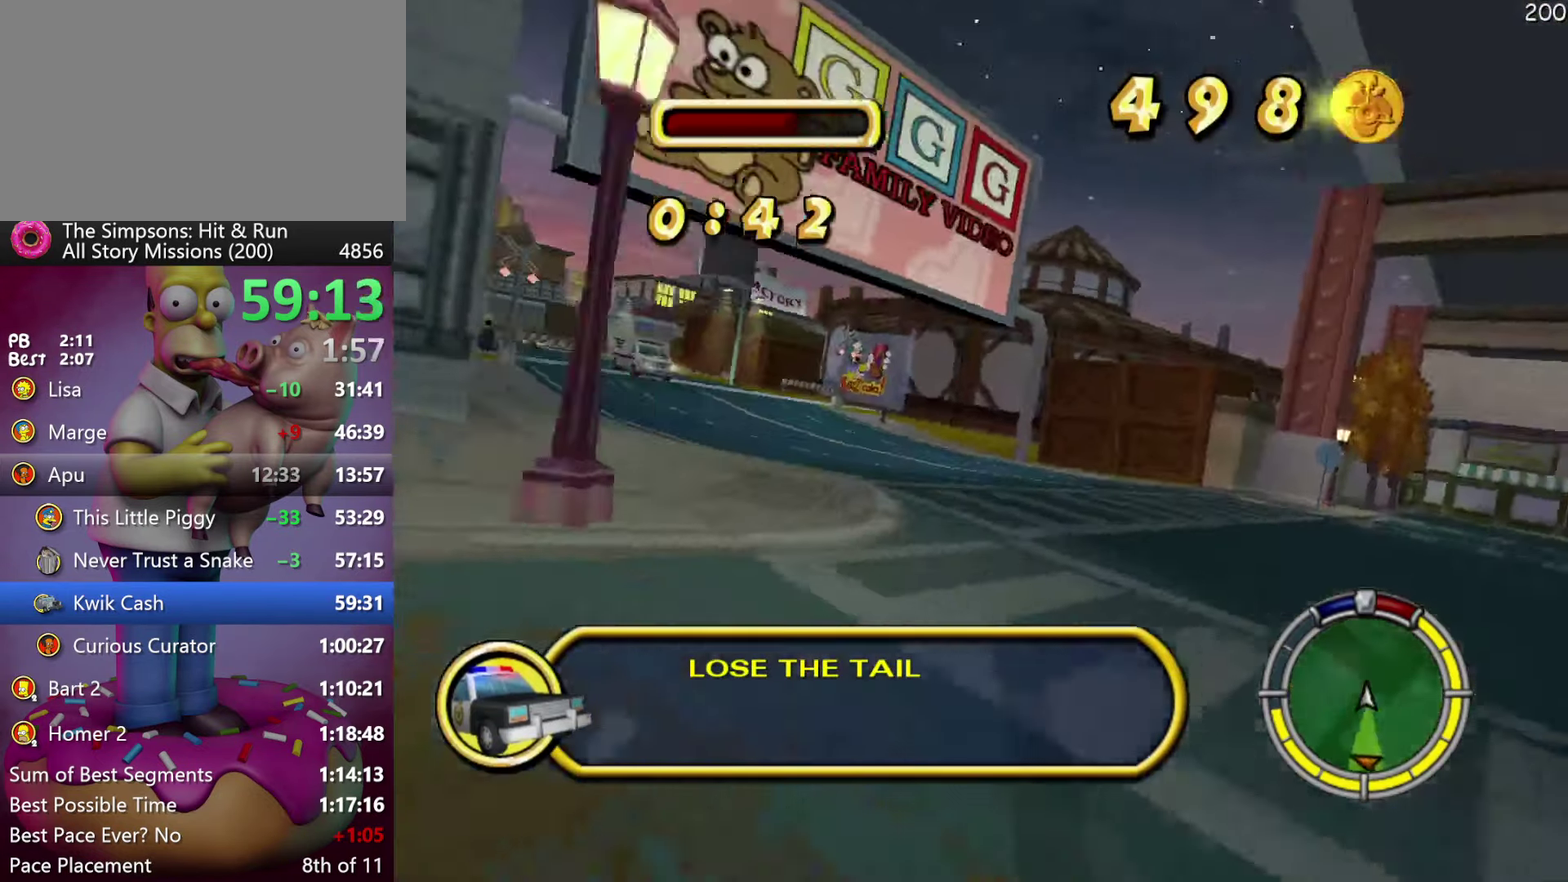
{"buttons": ["R2"], "events": []}
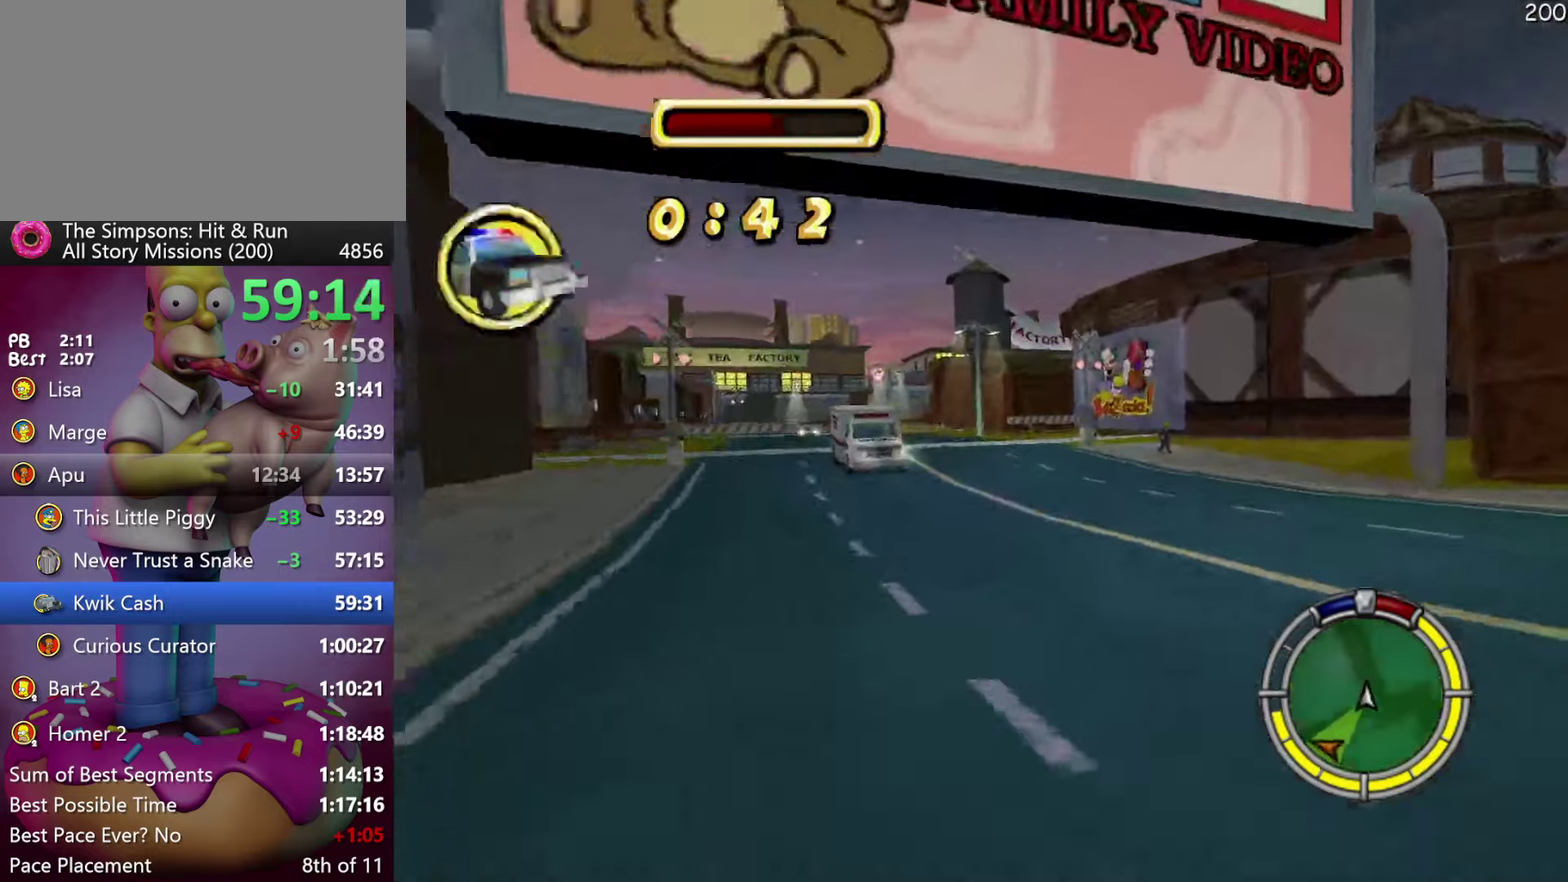
{"buttons": ["R2"], "events": []}
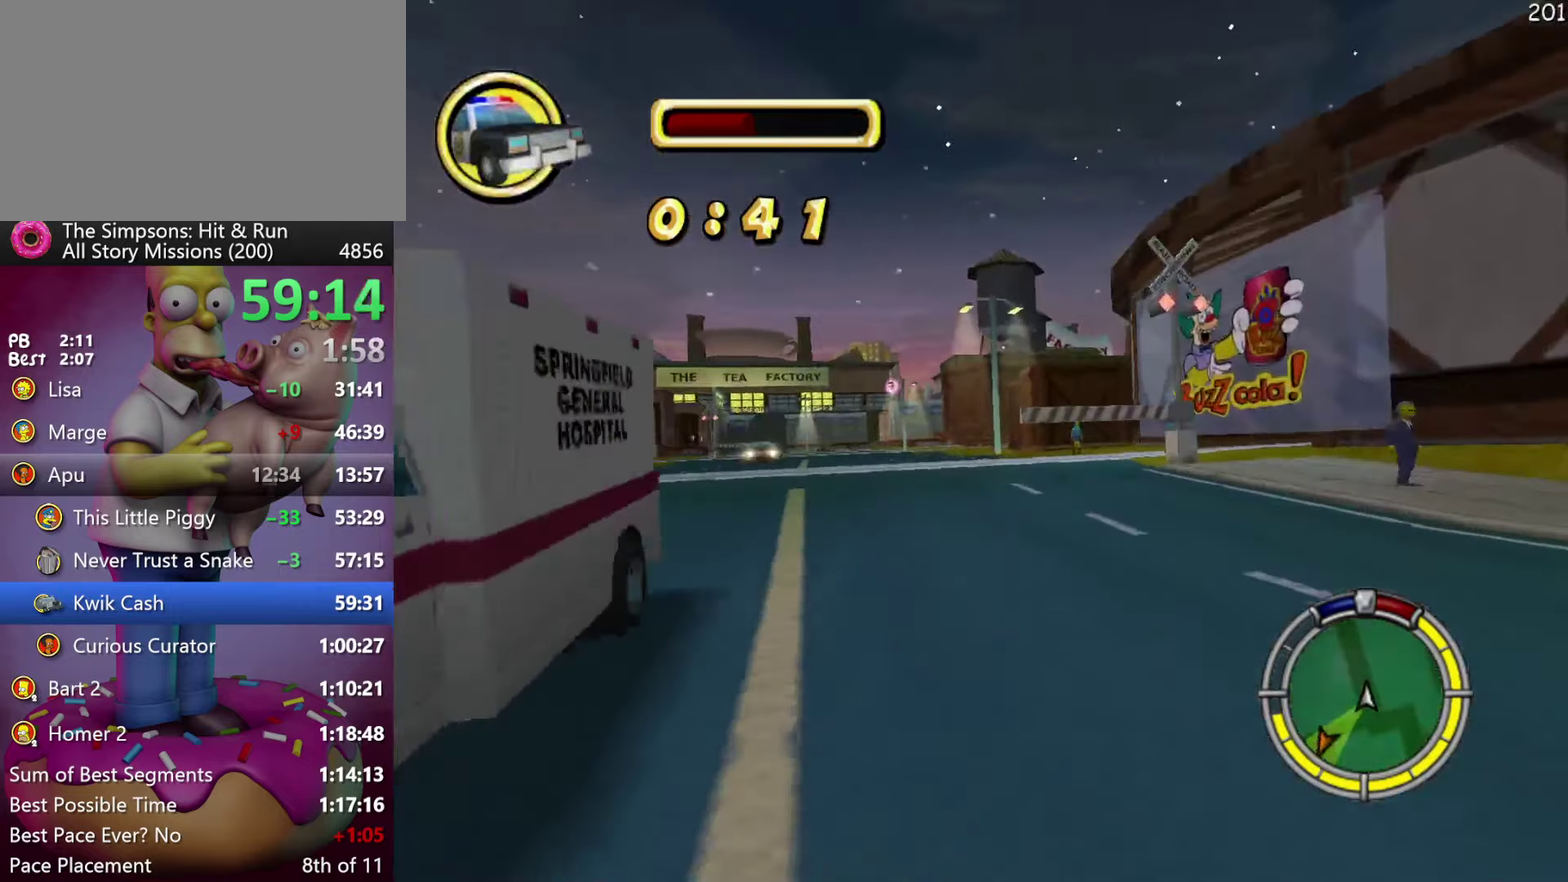
{"buttons": ["R2"], "events": []}
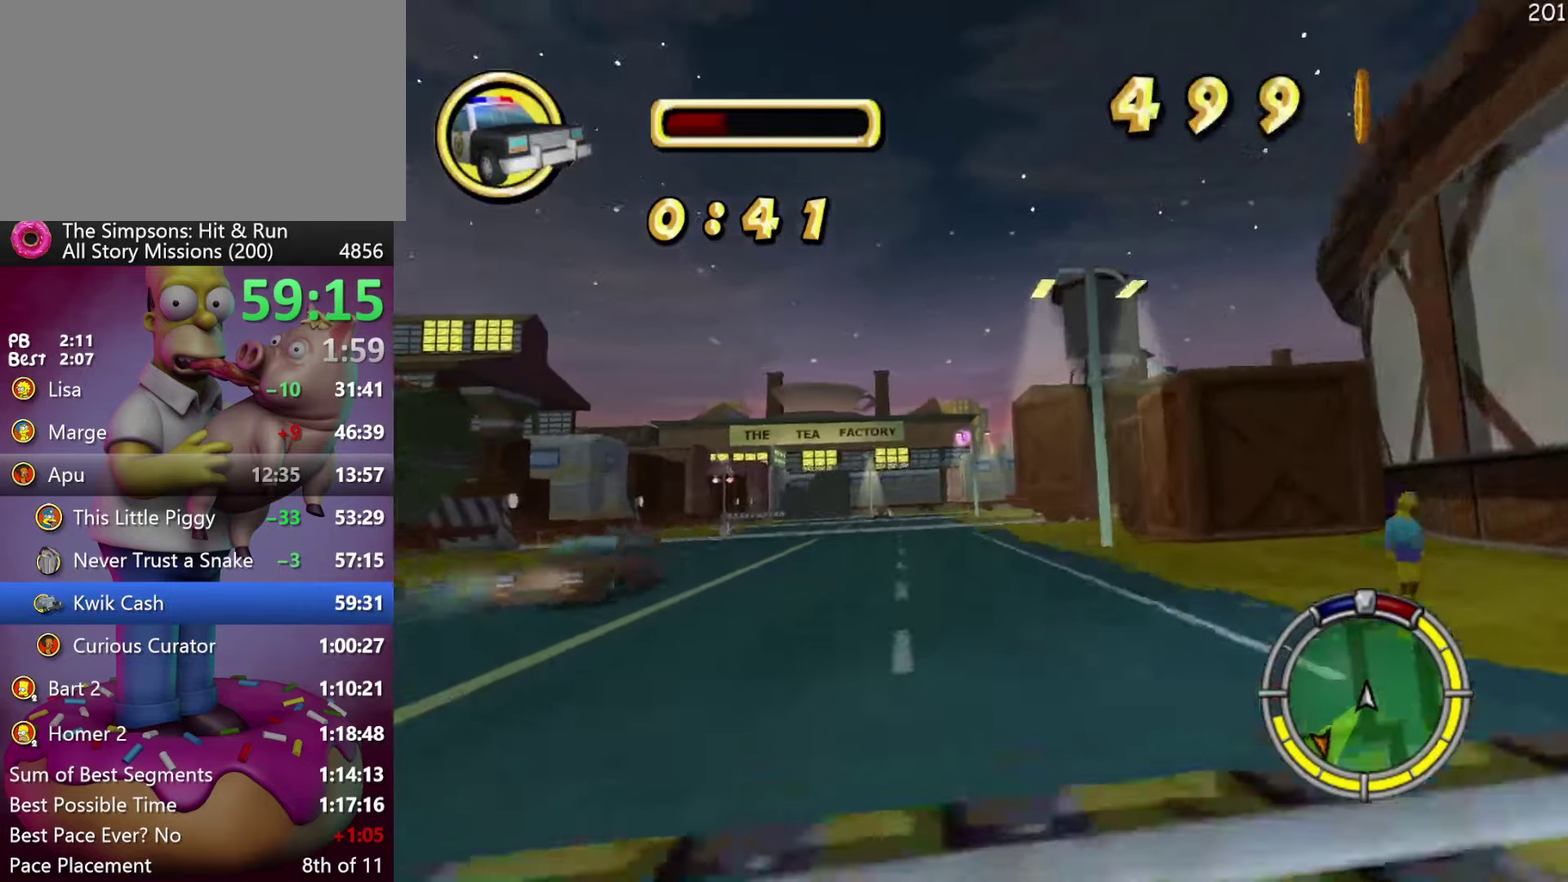
{"buttons": ["X", "R2"], "events": [[467, "X", "down"]]}
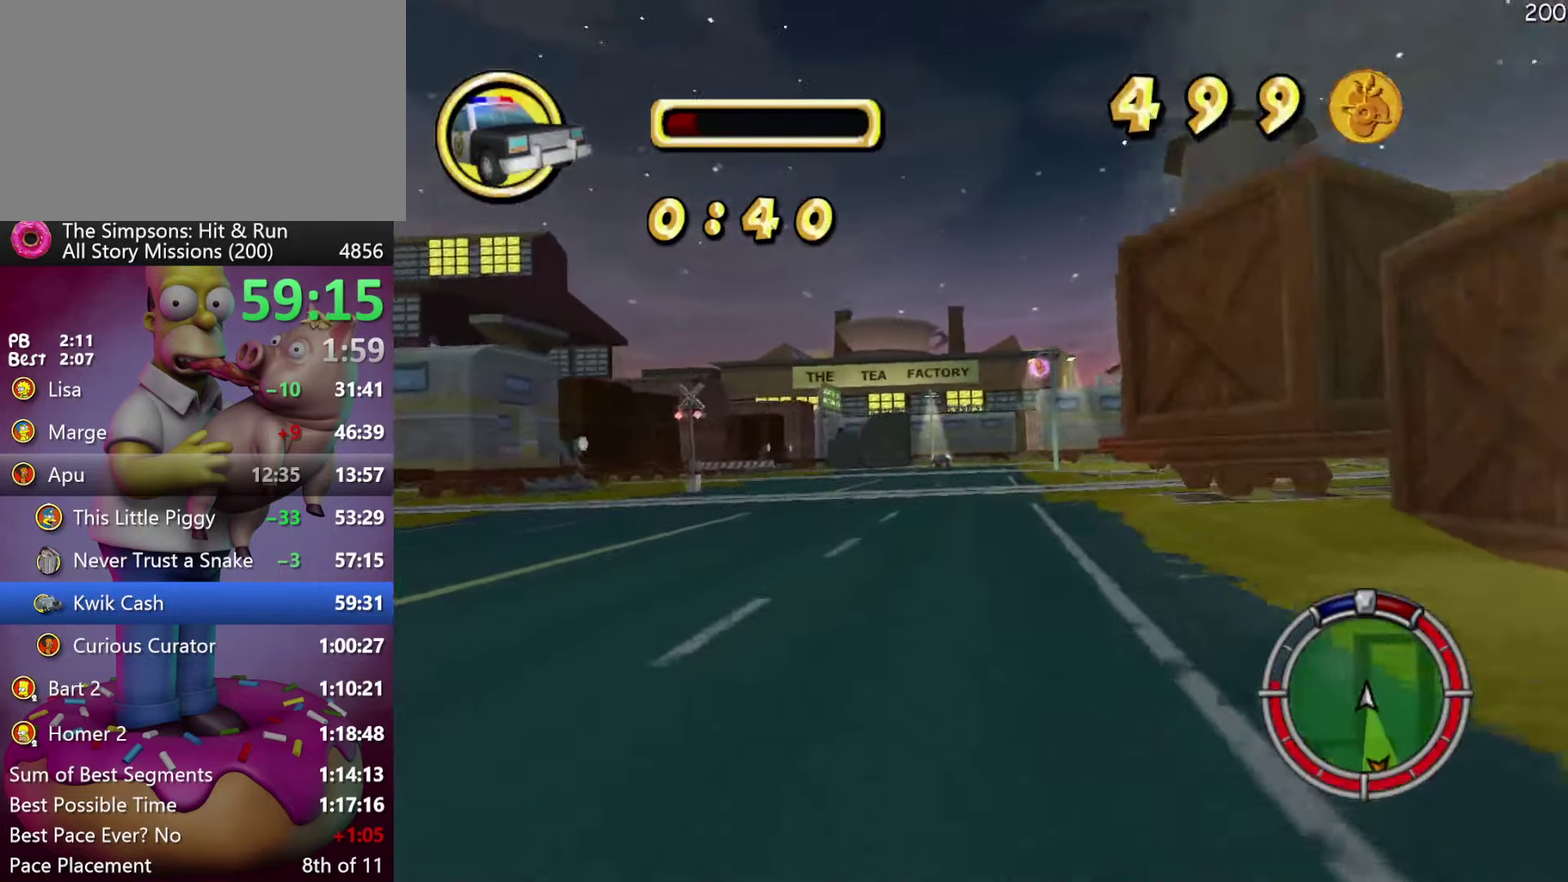
{"buttons": ["X"], "events": [[83, "L2", "down"], [83, "R2", "up"], [367, "L2", "up"]]}
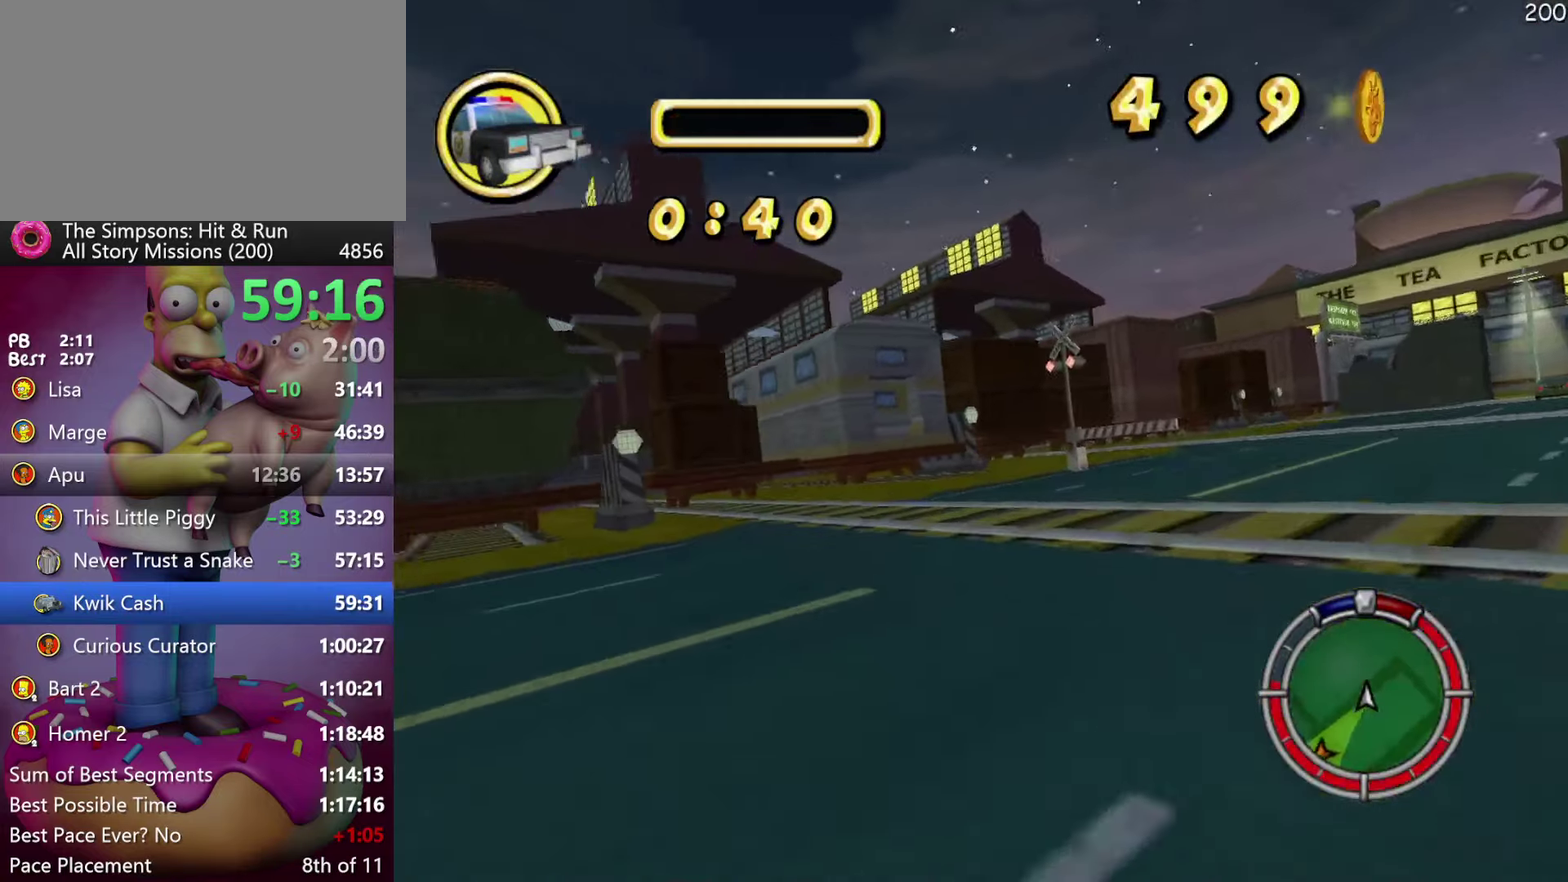
{"buttons": ["R2"], "events": [[117, "R2", "down"], [300, "X", "up"]]}
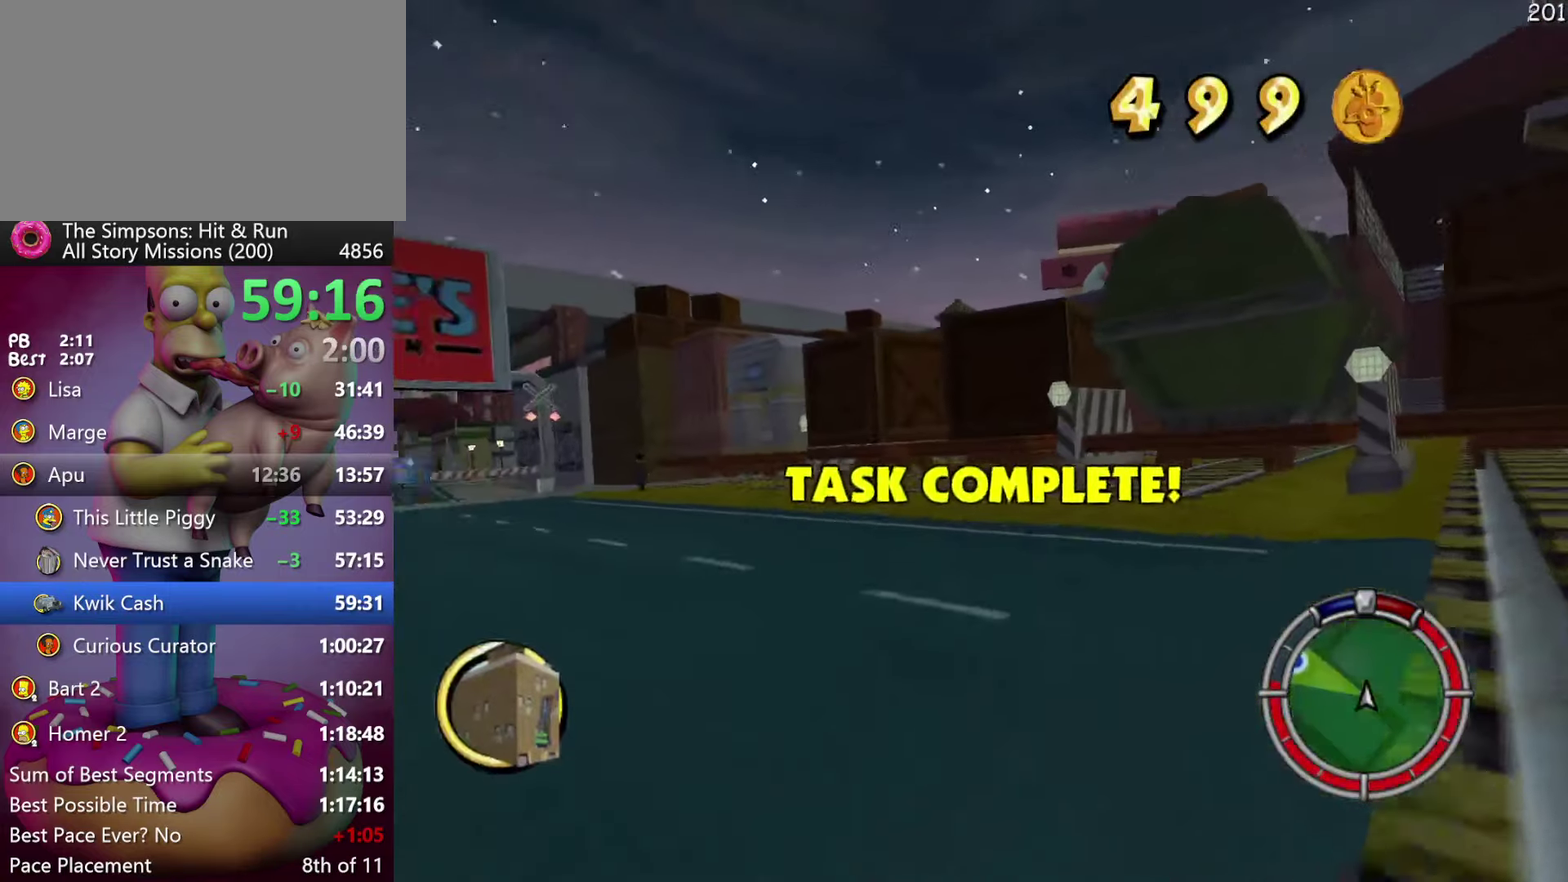
{"buttons": ["R2"], "events": []}
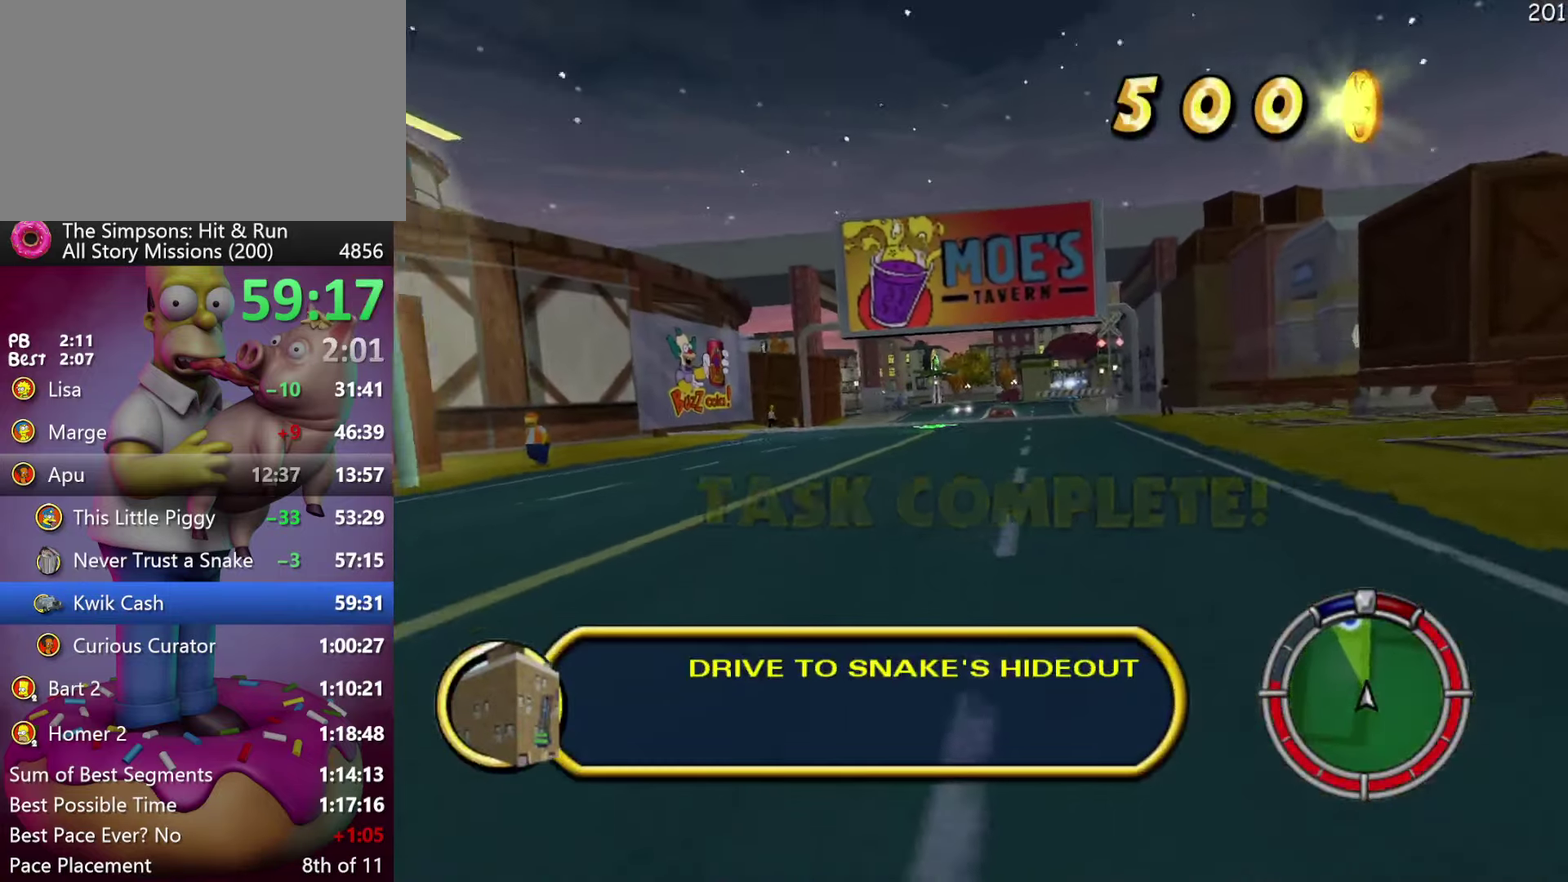
{"buttons": ["R2"], "events": []}
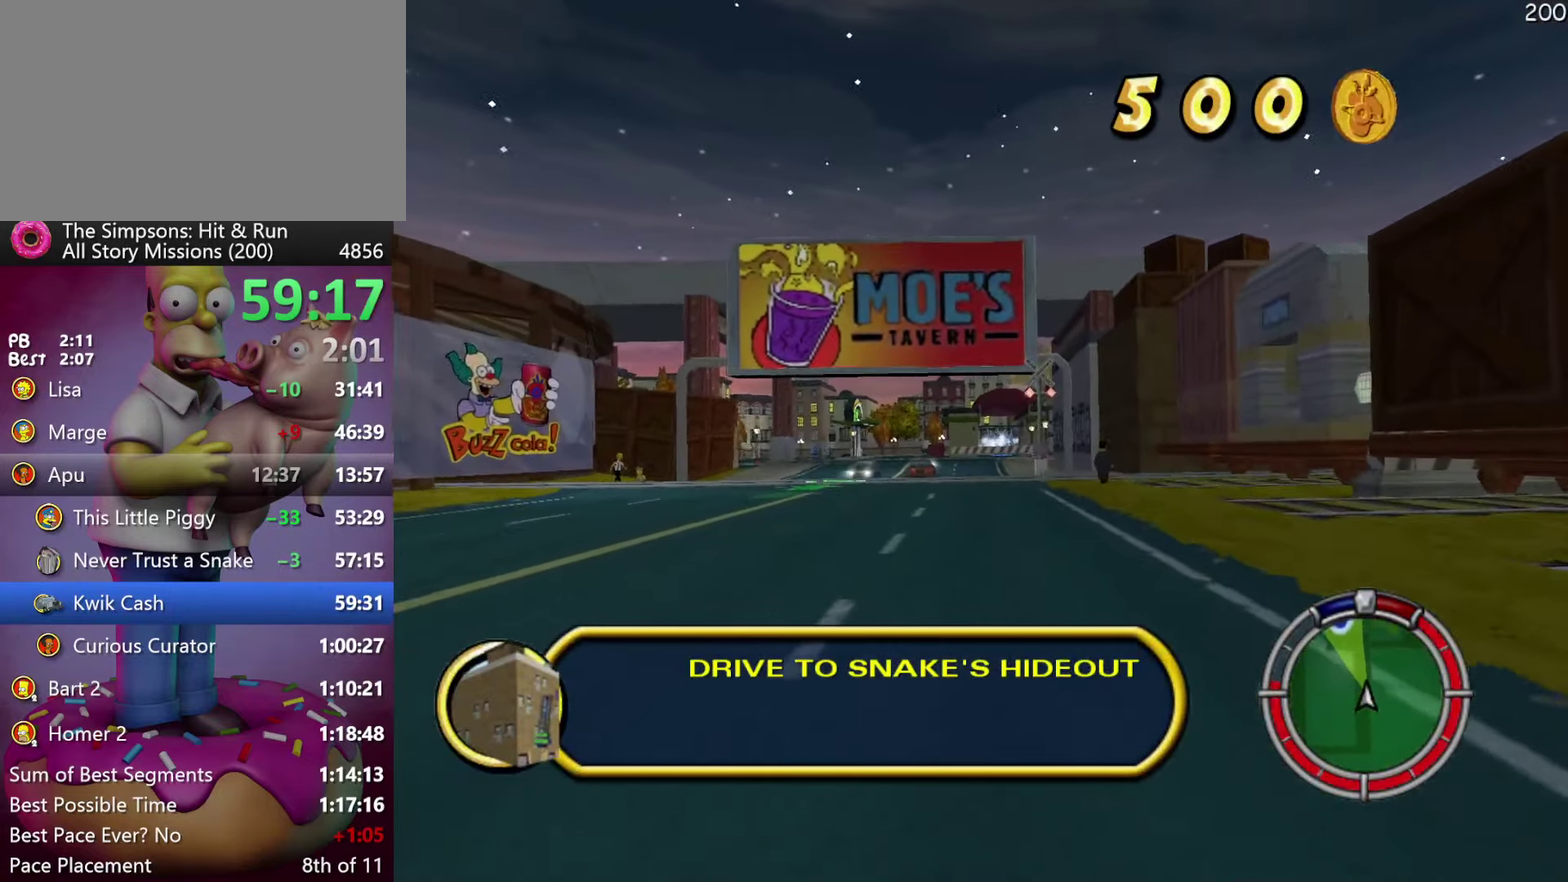
{"buttons": ["R2"], "events": []}
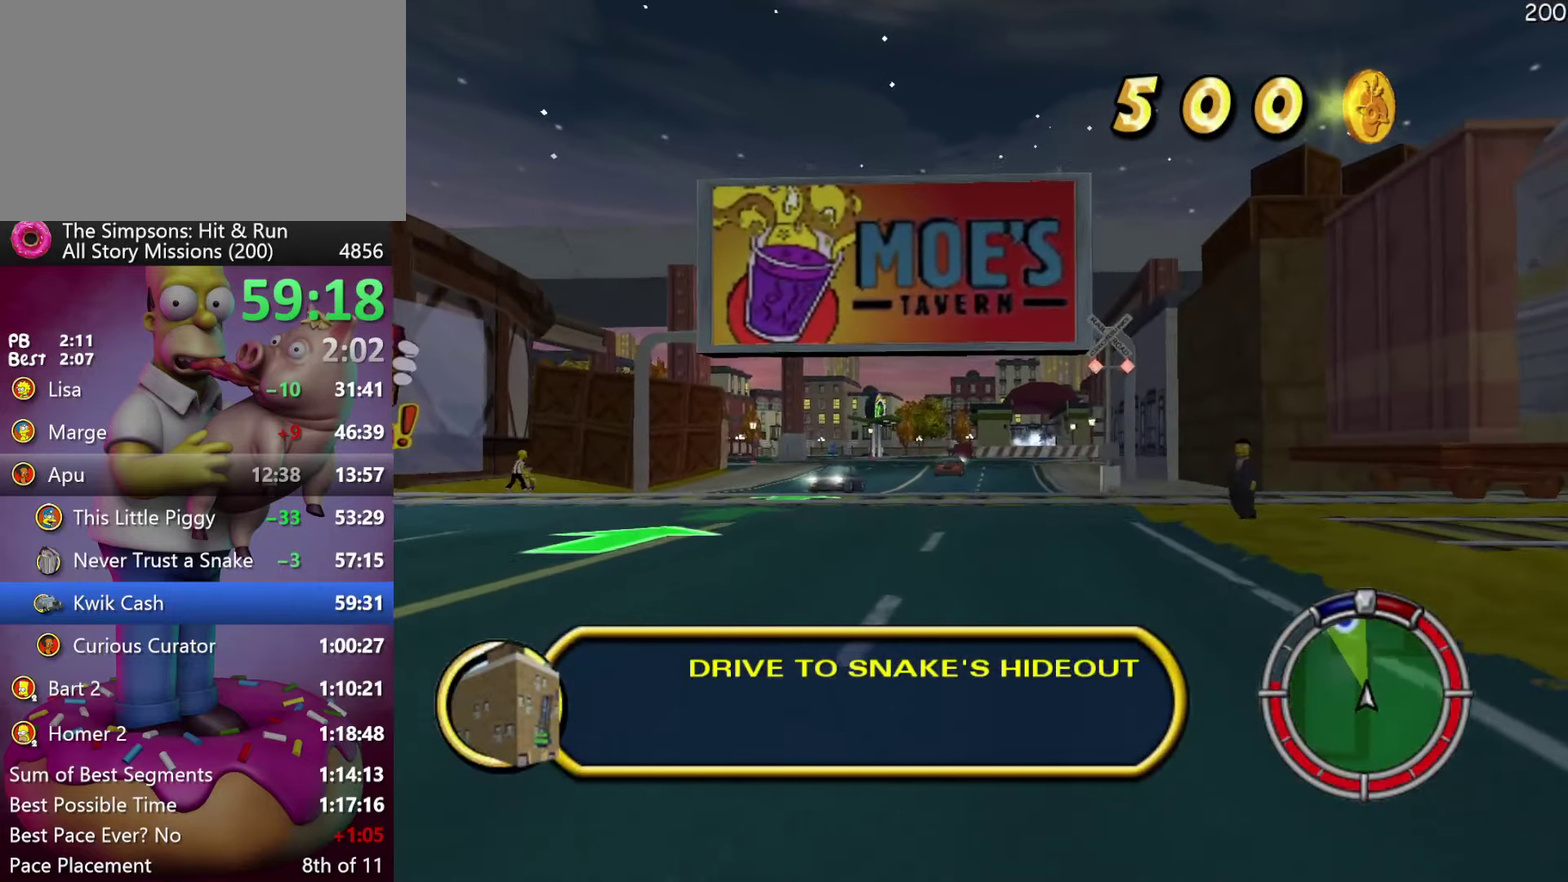
{"buttons": ["R2"], "events": []}
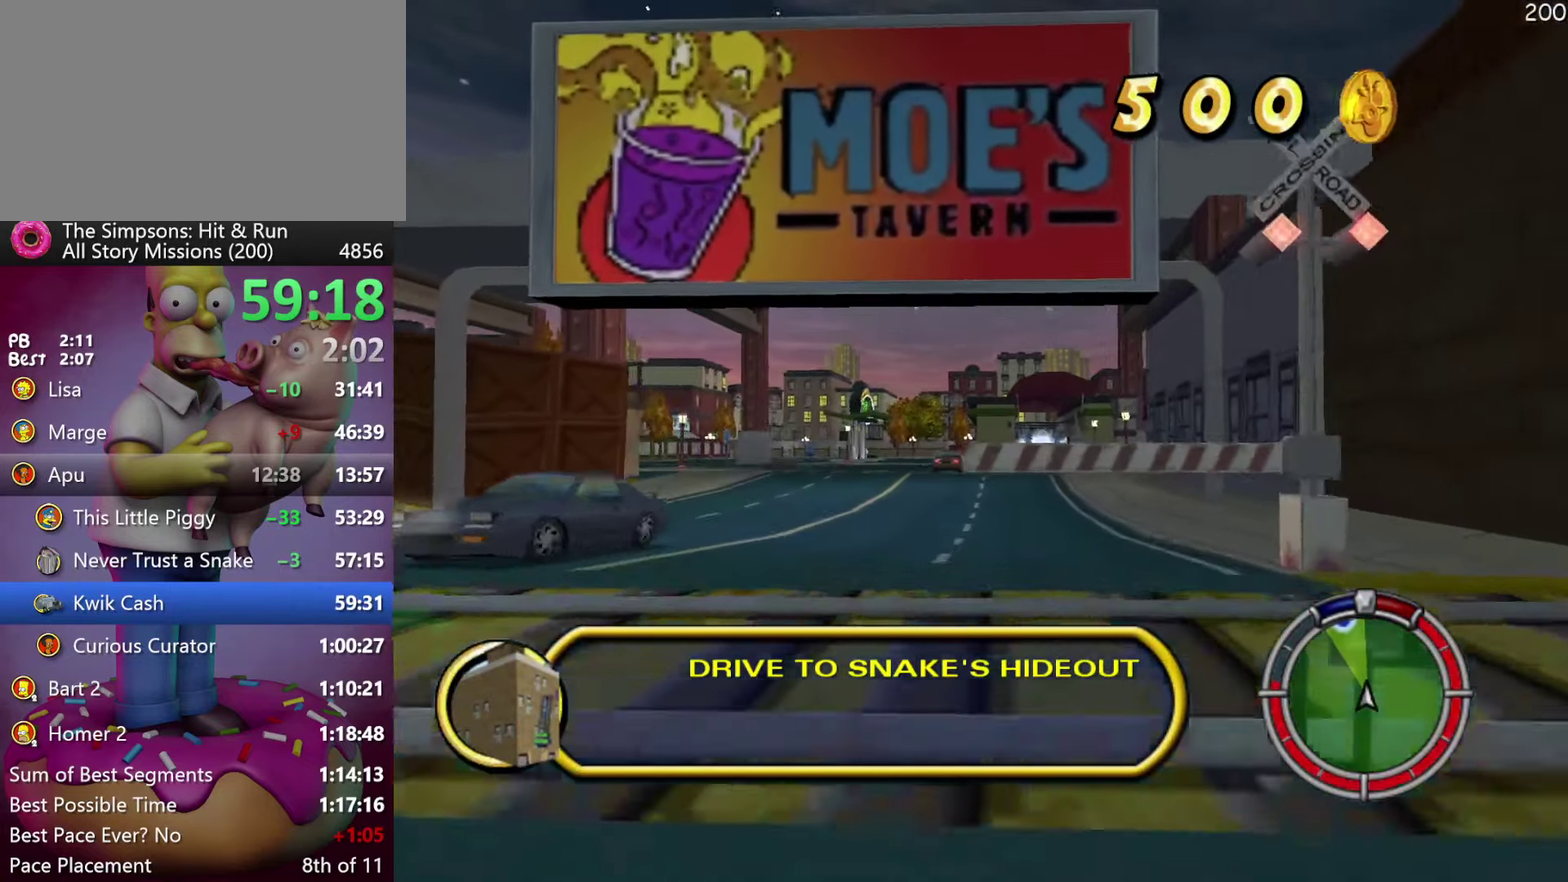
{"buttons": ["R2"], "events": []}
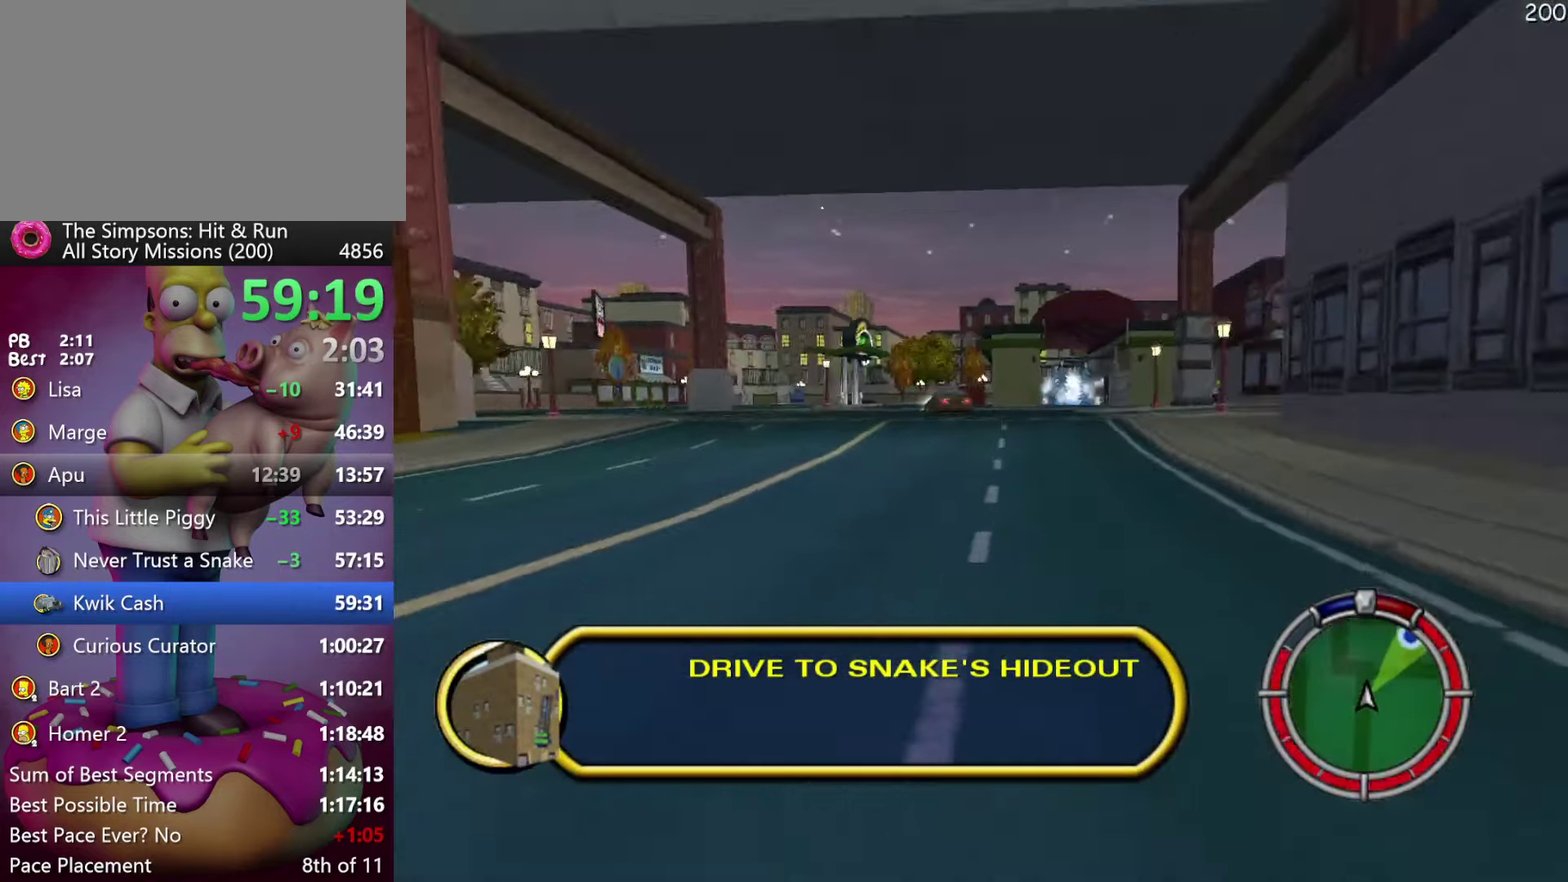
{"buttons": ["X", "R2"], "events": [[334, "X", "down"]]}
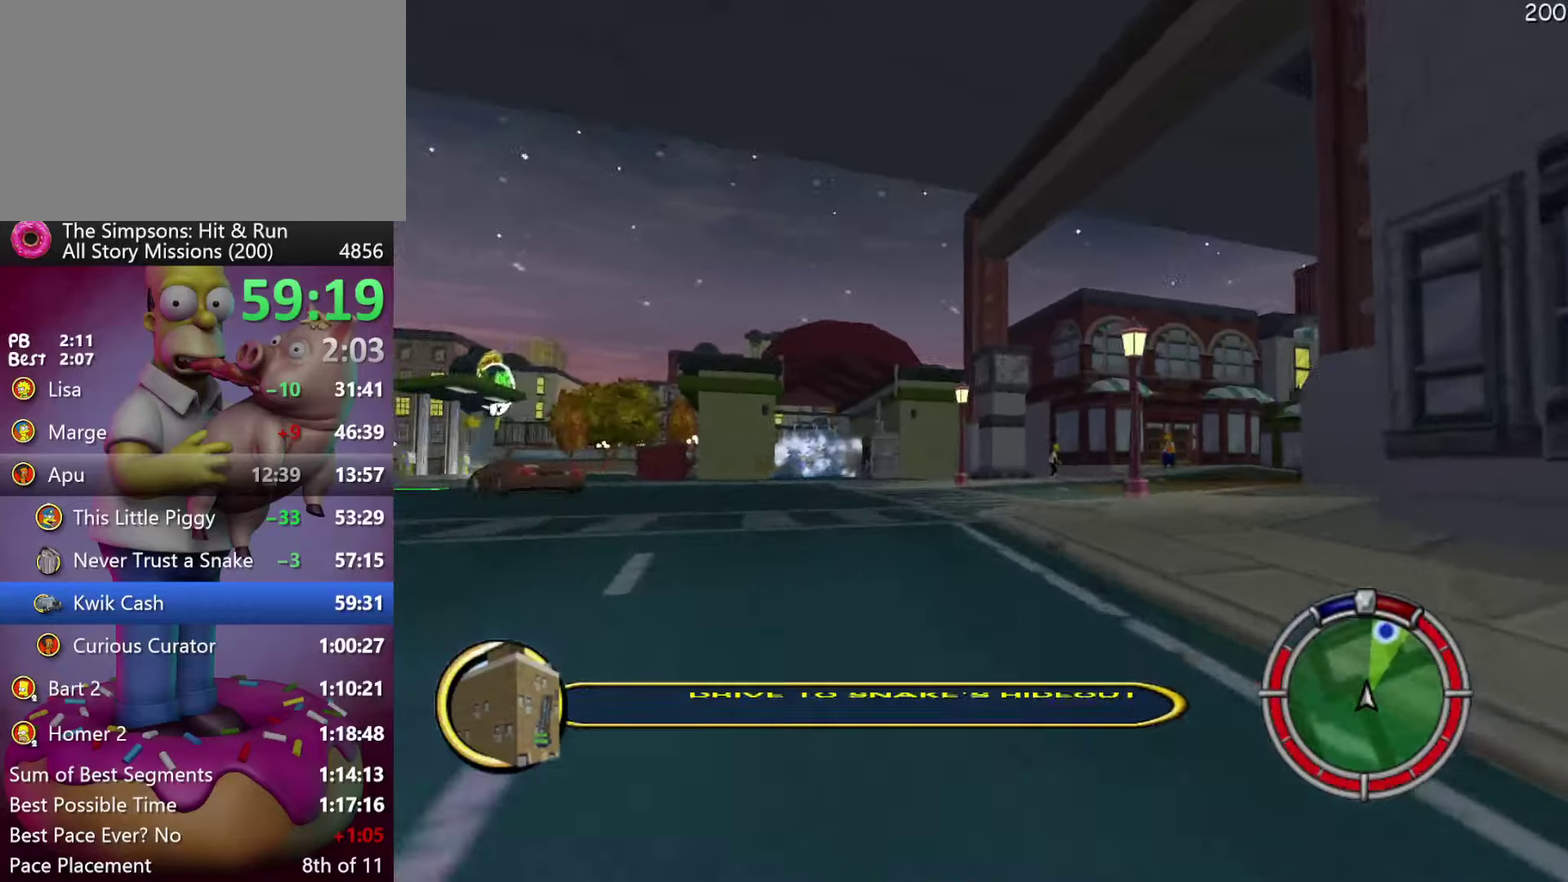
{"buttons": ["R2"], "events": [[117, "R2", "up"], [284, "R2", "down"], [284, "X", "up"]]}
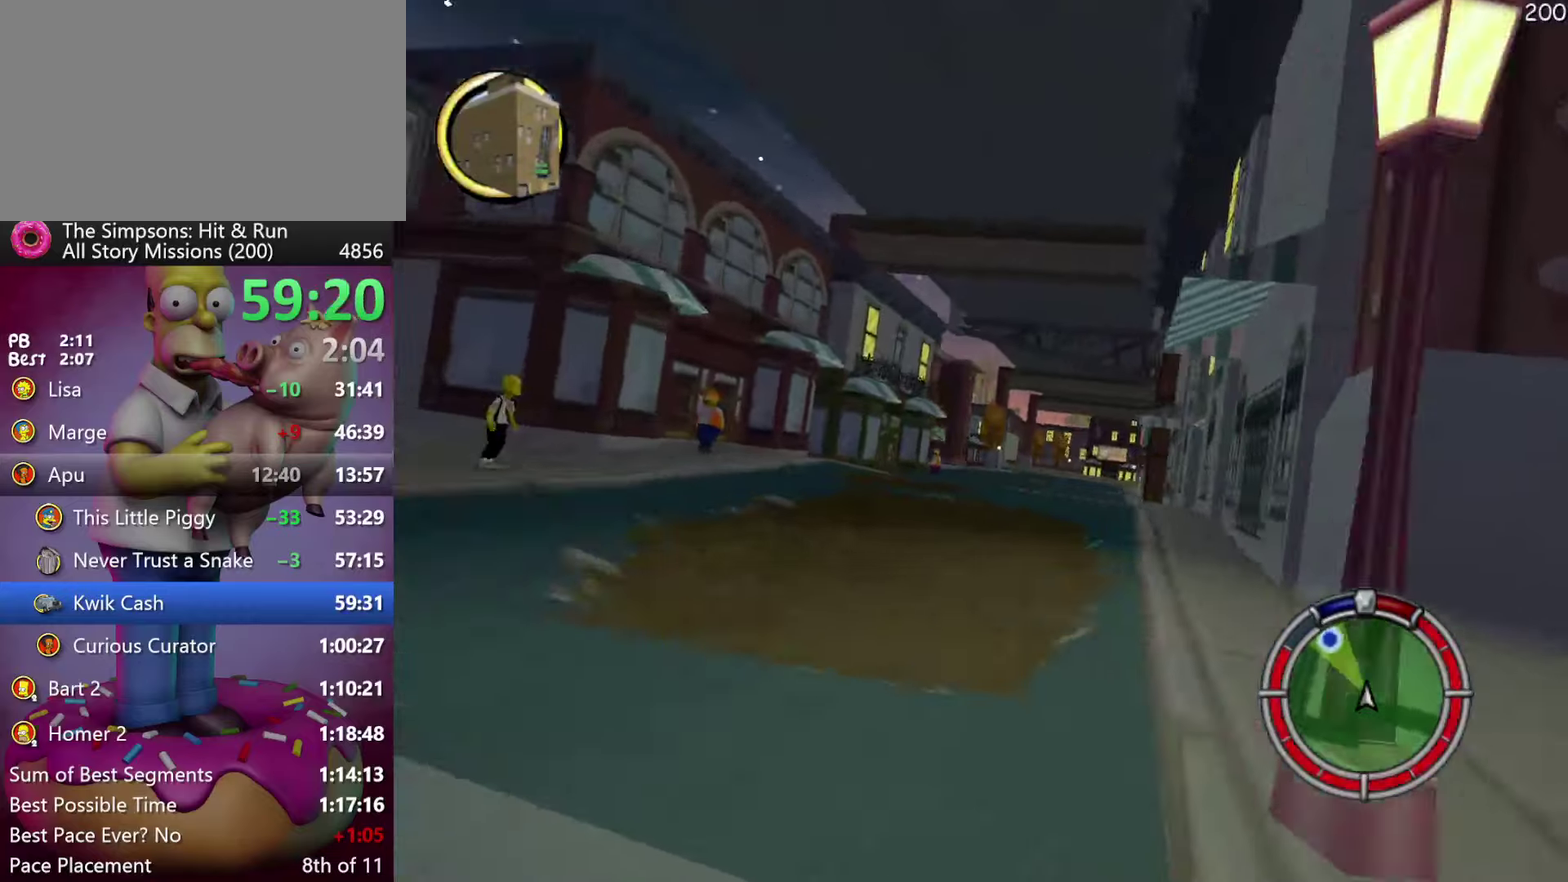
{"buttons": ["R2"], "events": [[150, "A", "down"], [150, "Y", "down"], [250, "A", "up"], [250, "Y", "up"]]}
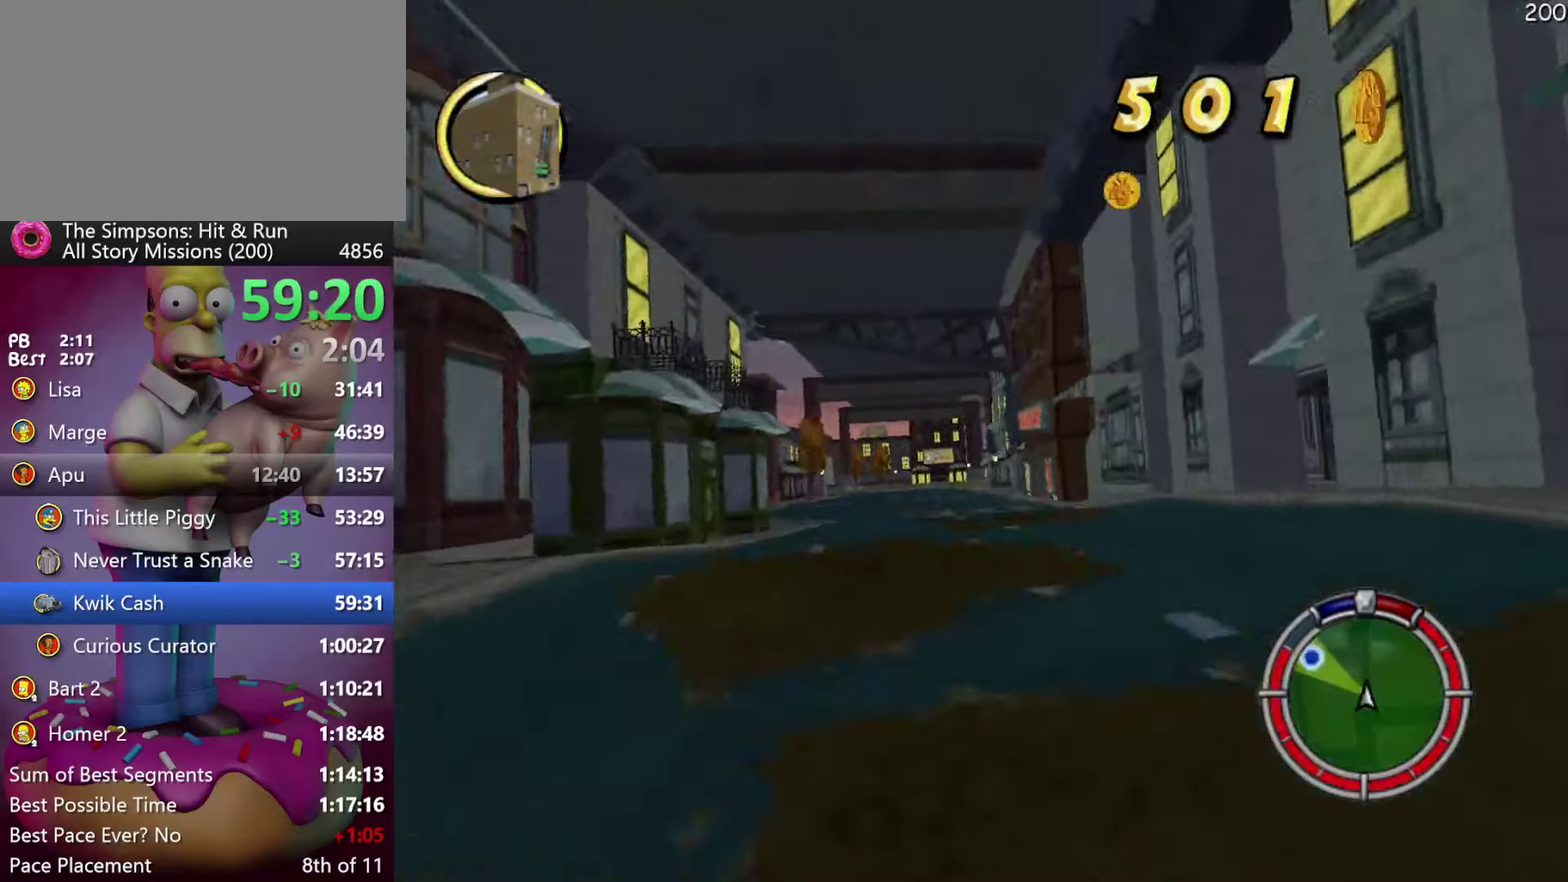
{"buttons": ["X"], "events": [[267, "X", "down"], [367, "R2", "up"]]}
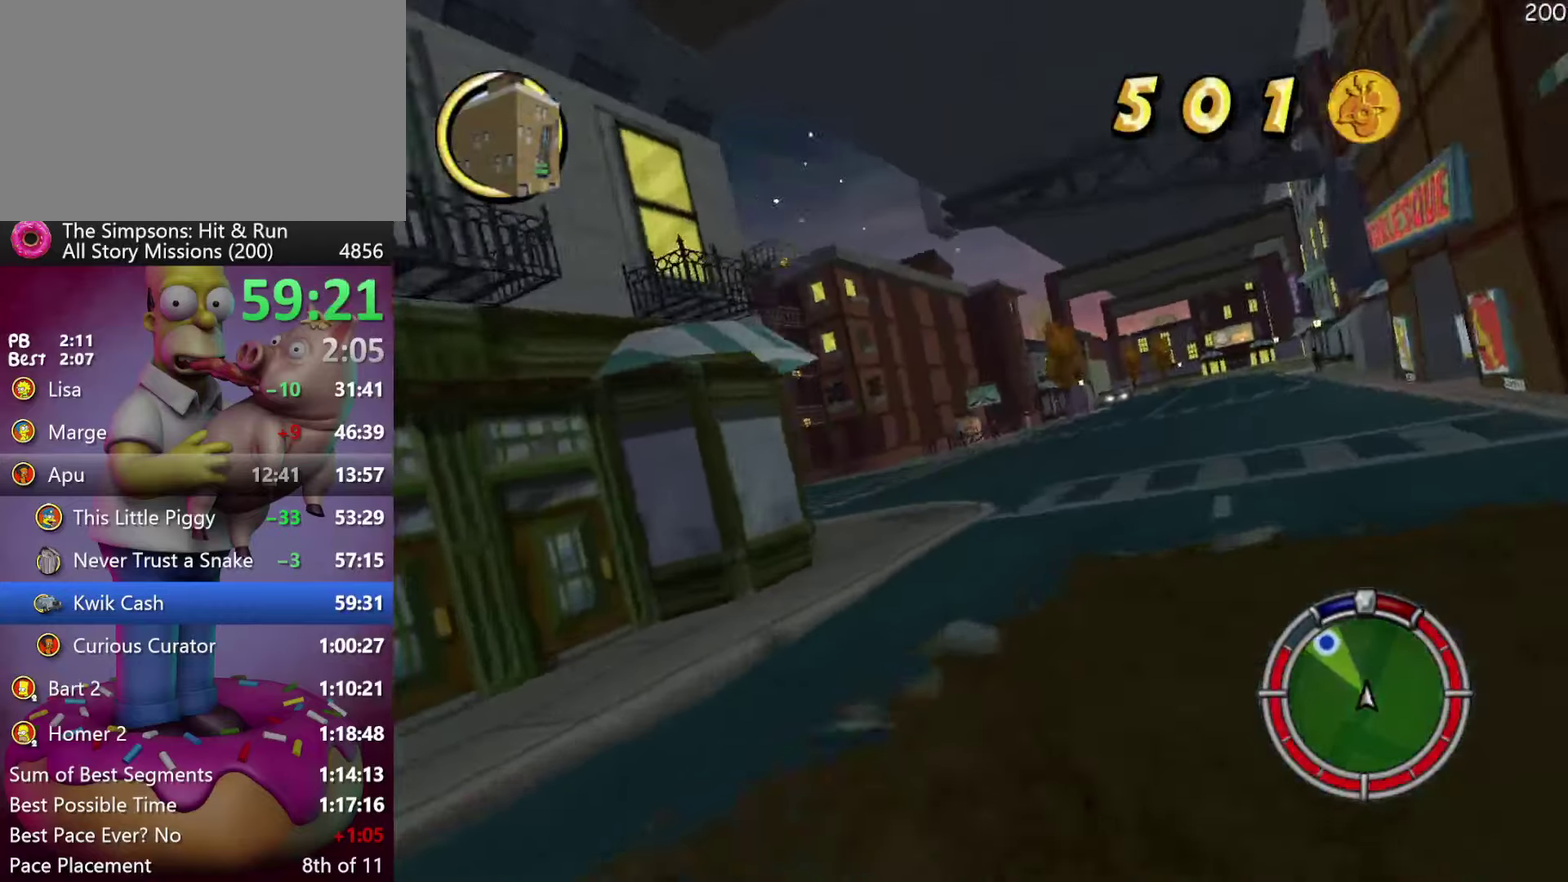
{"buttons": ["R2"], "events": [[67, "R2", "down"], [167, "X", "up"]]}
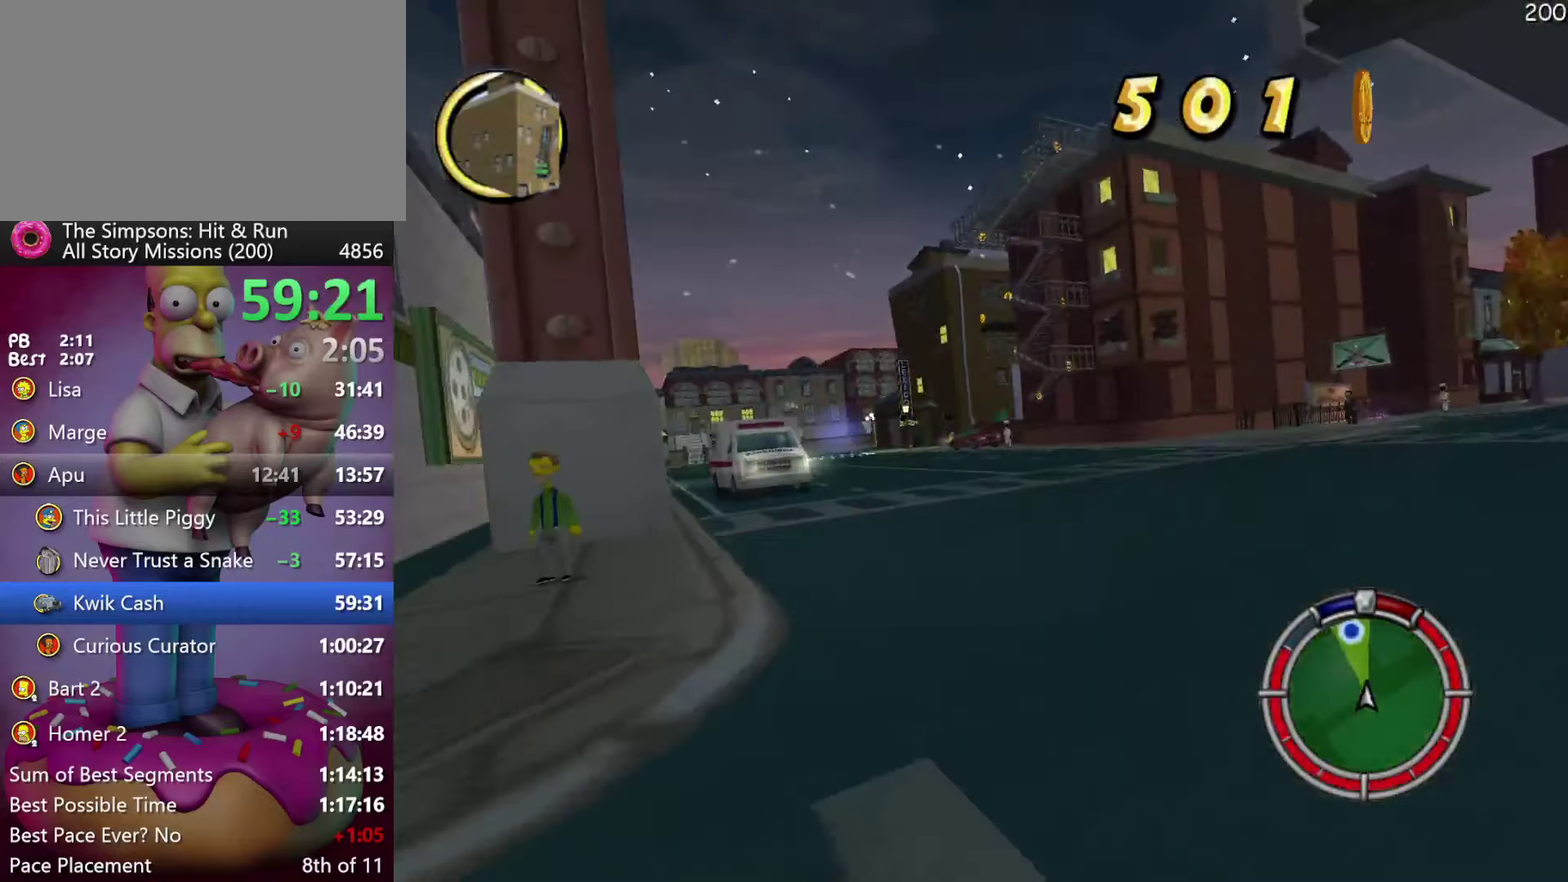
{"buttons": ["R2"], "events": [[134, "R1", "down"], [217, "R1", "up"], [267, "R1", "down"], [350, "R1", "up"]]}
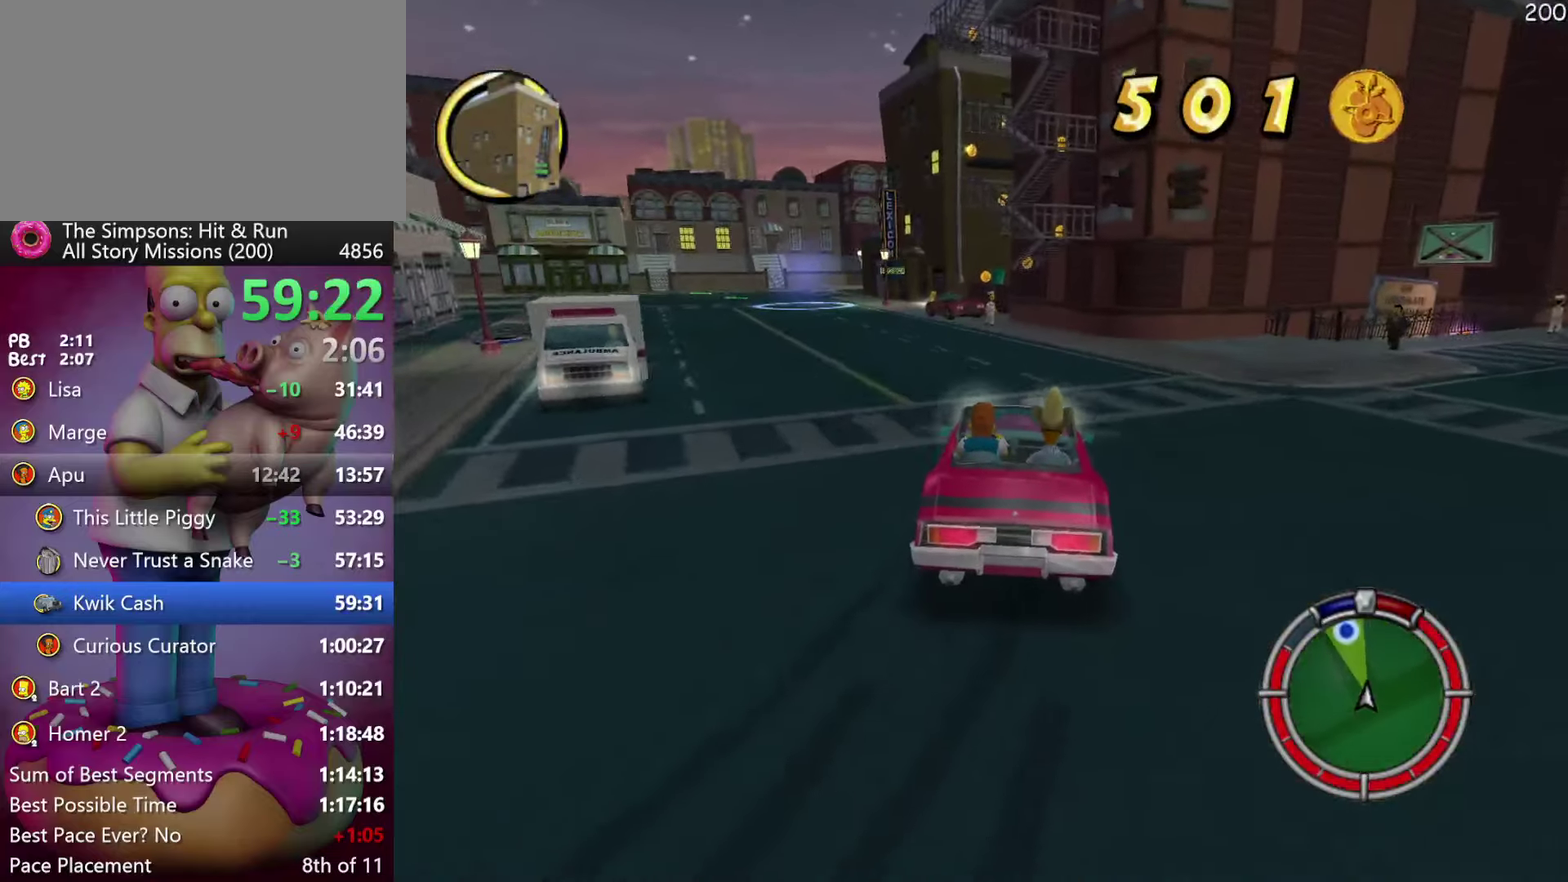
{"buttons": [], "events": [[117, "R2", "up"]]}
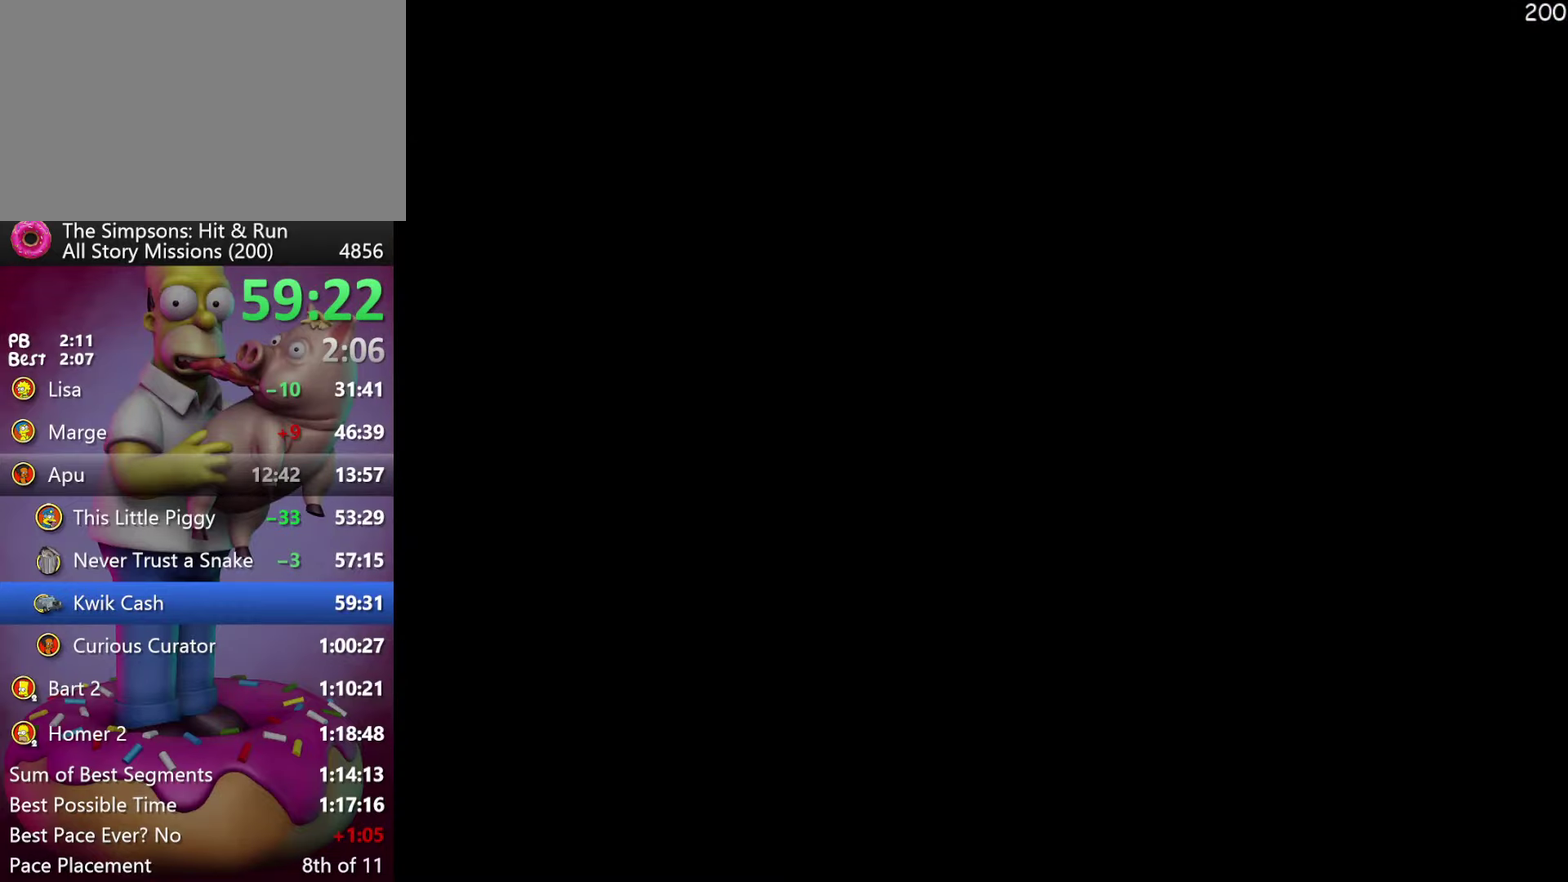
{"buttons": [], "events": []}
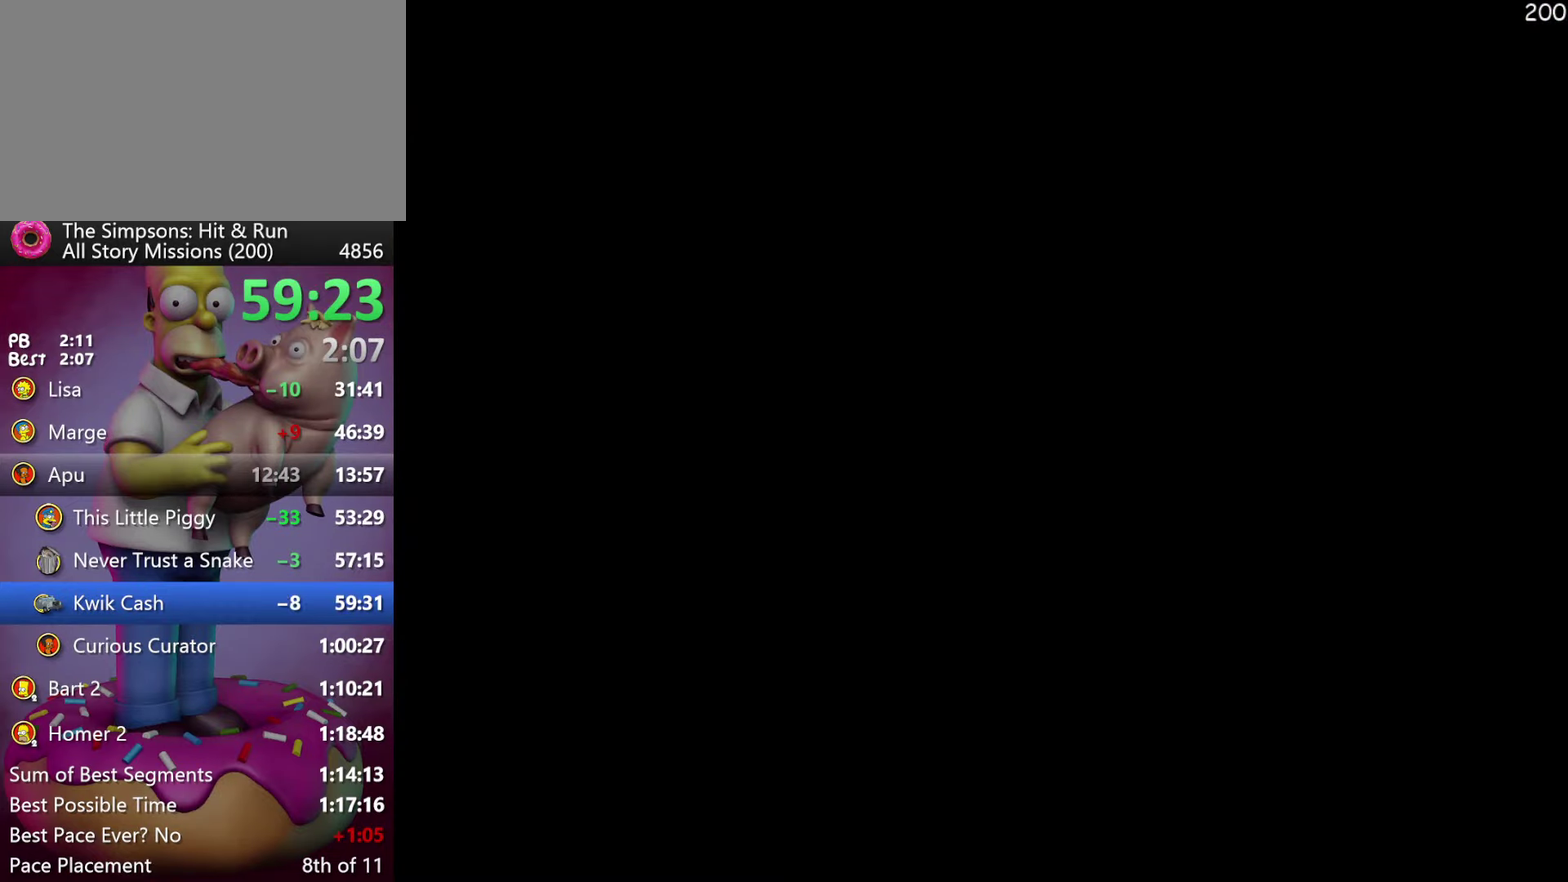
{"buttons": [], "events": []}
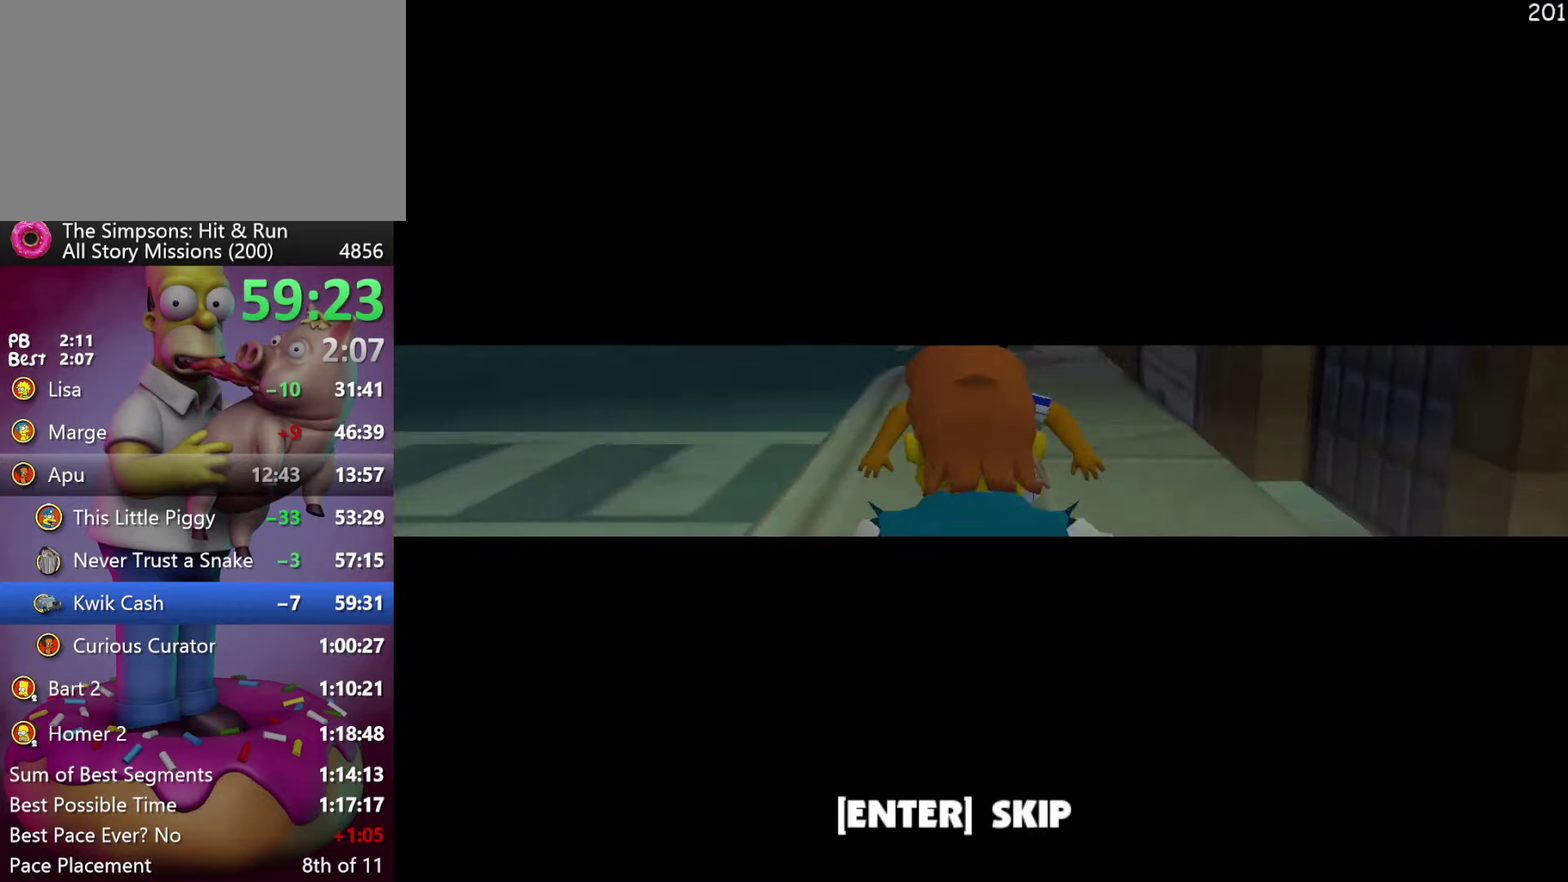
{"buttons": ["B"], "events": [[34, "B", "down"], [100, "B", "up"], [184, "B", "down"], [267, "B", "up"], [350, "B", "down"], [450, "B", "up"], [500, "B", "down"]]}
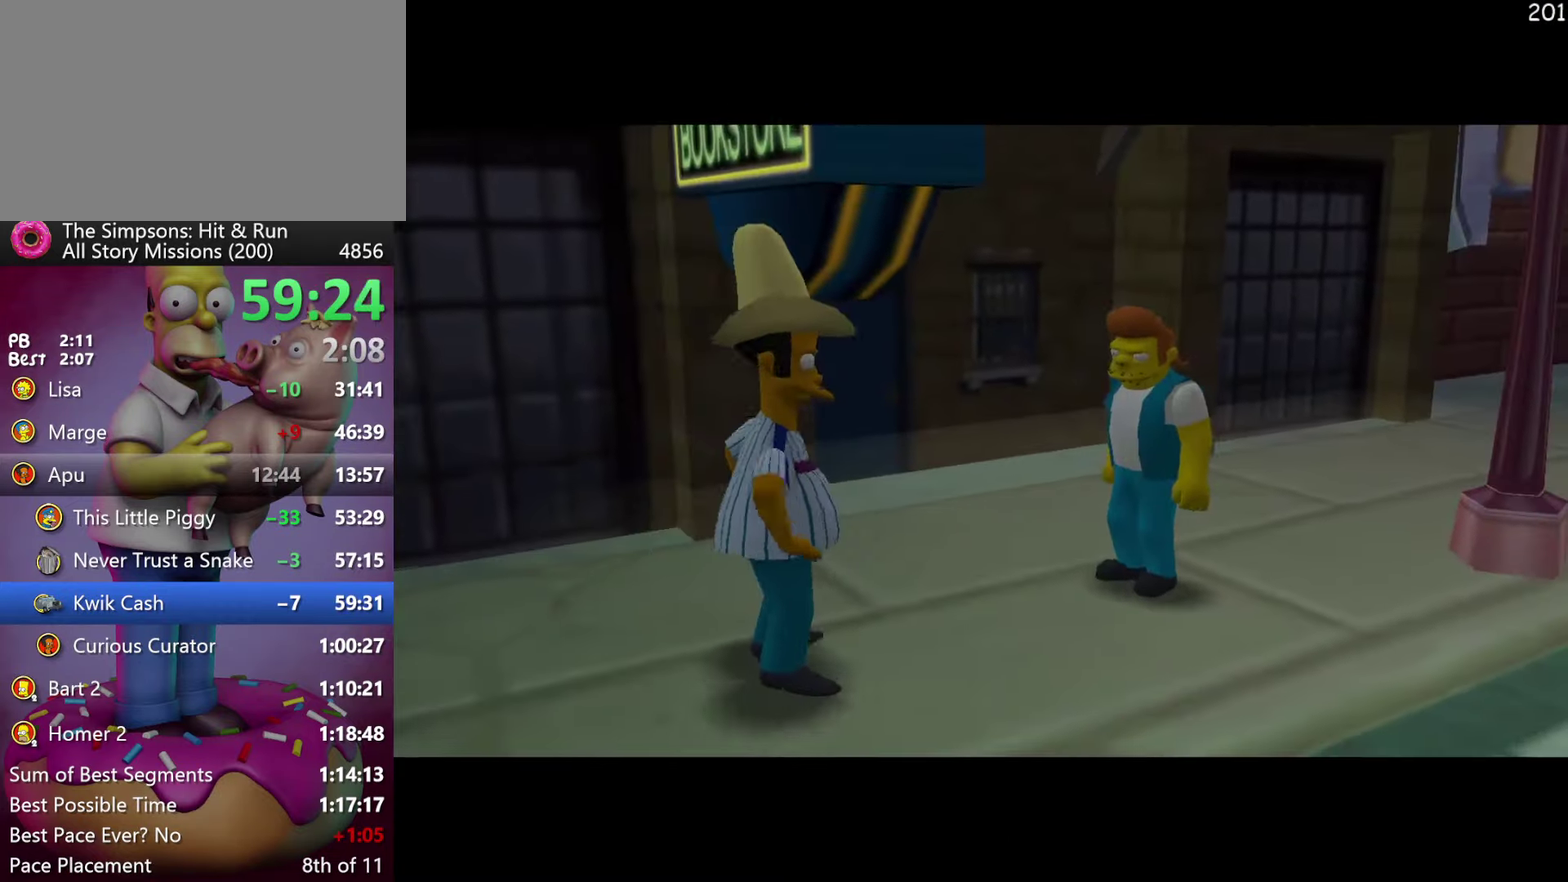
{"buttons": [], "events": [[83, "B", "up"], [316, "X", "down"], [450, "X", "up"]]}
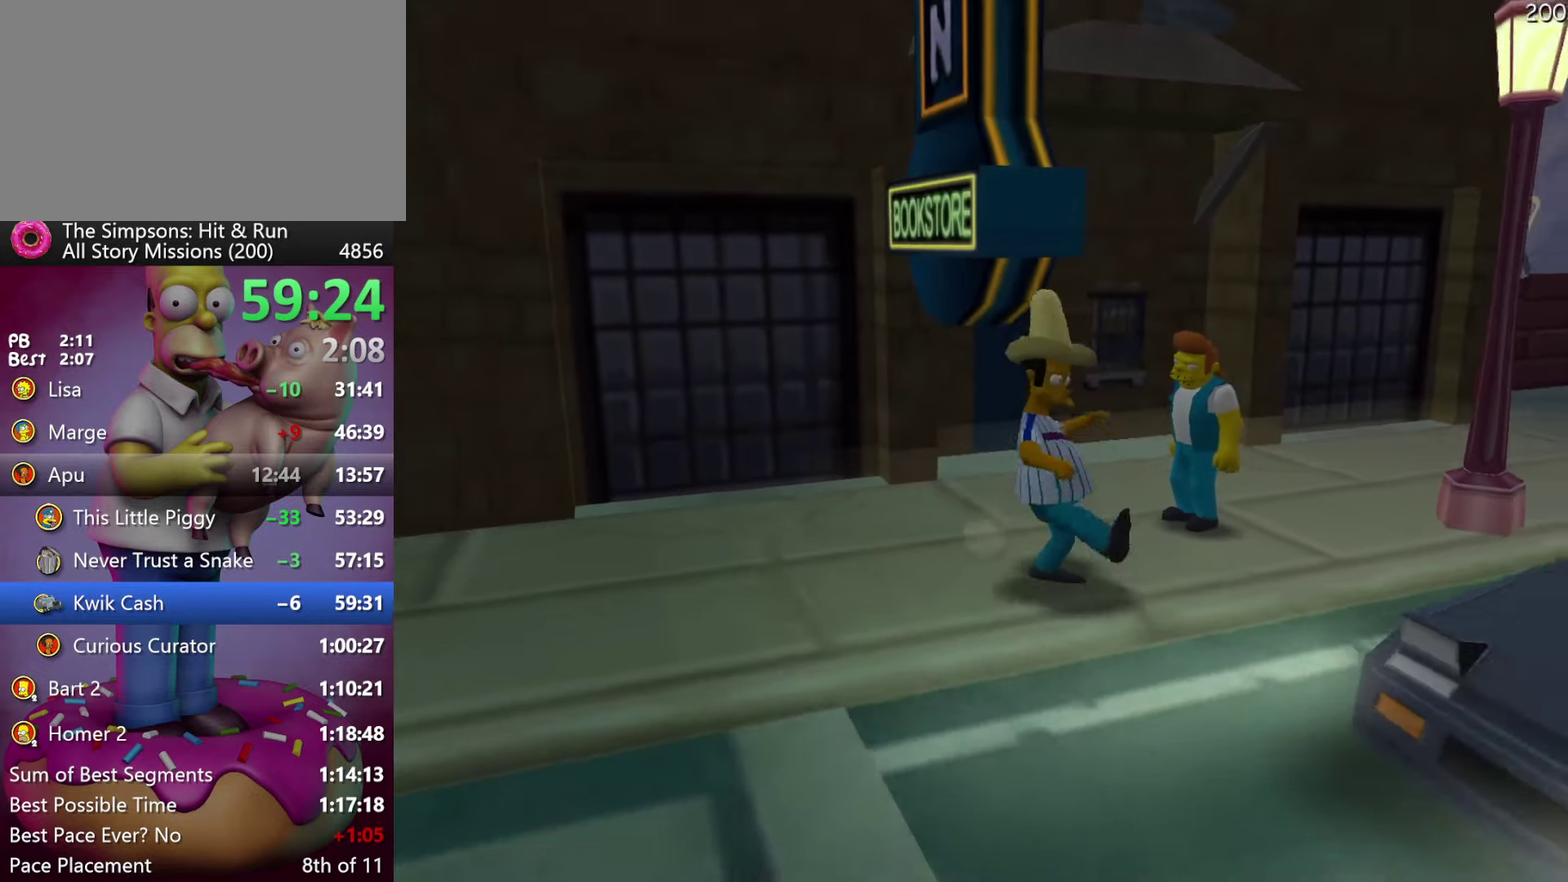
{"buttons": ["Y", "R2"], "events": [[450, "Y", "down"], [483, "R2", "down"]]}